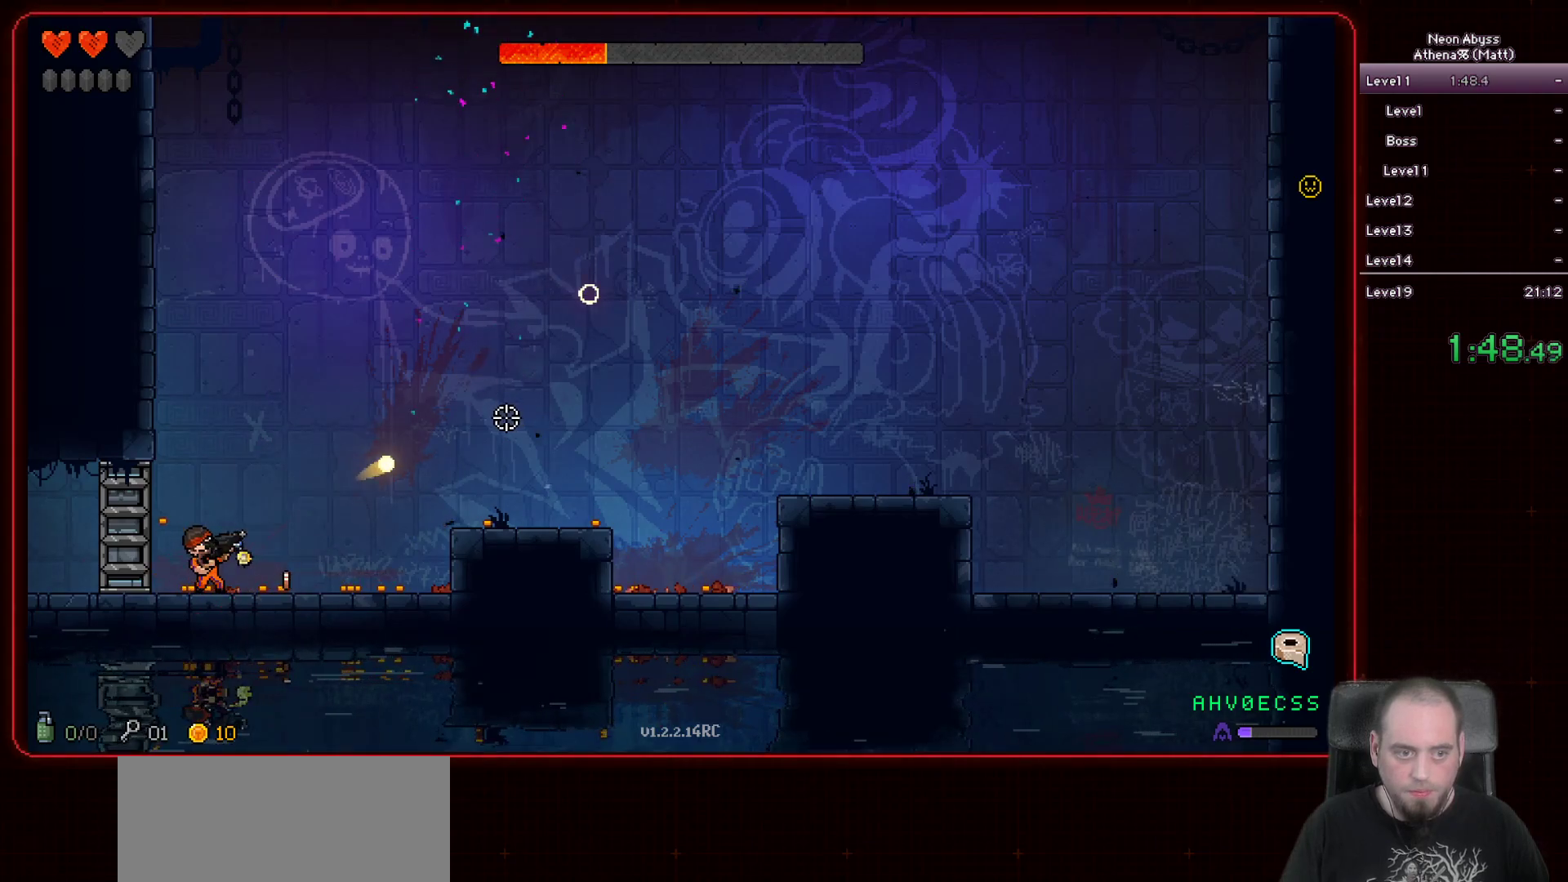
Gameplay with keyboard and mouse; each line is a JSON object with the keys and mouse buttons held at the frame after it. "events" lists presses ("down") and releases ("up") of "a", "d", "e", "escape", "f", "s", "shift", "space", "tab", "w", "mouse_left", "mouse_wheel" and "mouse_right" between this image and that frame as [ms after this image, input, new state], when the widget could be followed in between. "mouse_left", "mouse_wheel", "mouse_right" = the "left", "wheel", "right" buttons of the "mouse" list. No other keys are recorded. "wheel" means that the mouse wheel is clicked or scrolled. Mouse movement is not recorded.
{"keys": ["a"], "mouse": ["left"], "events": [[217, "d", "up"], [250, "a", "down"]]}
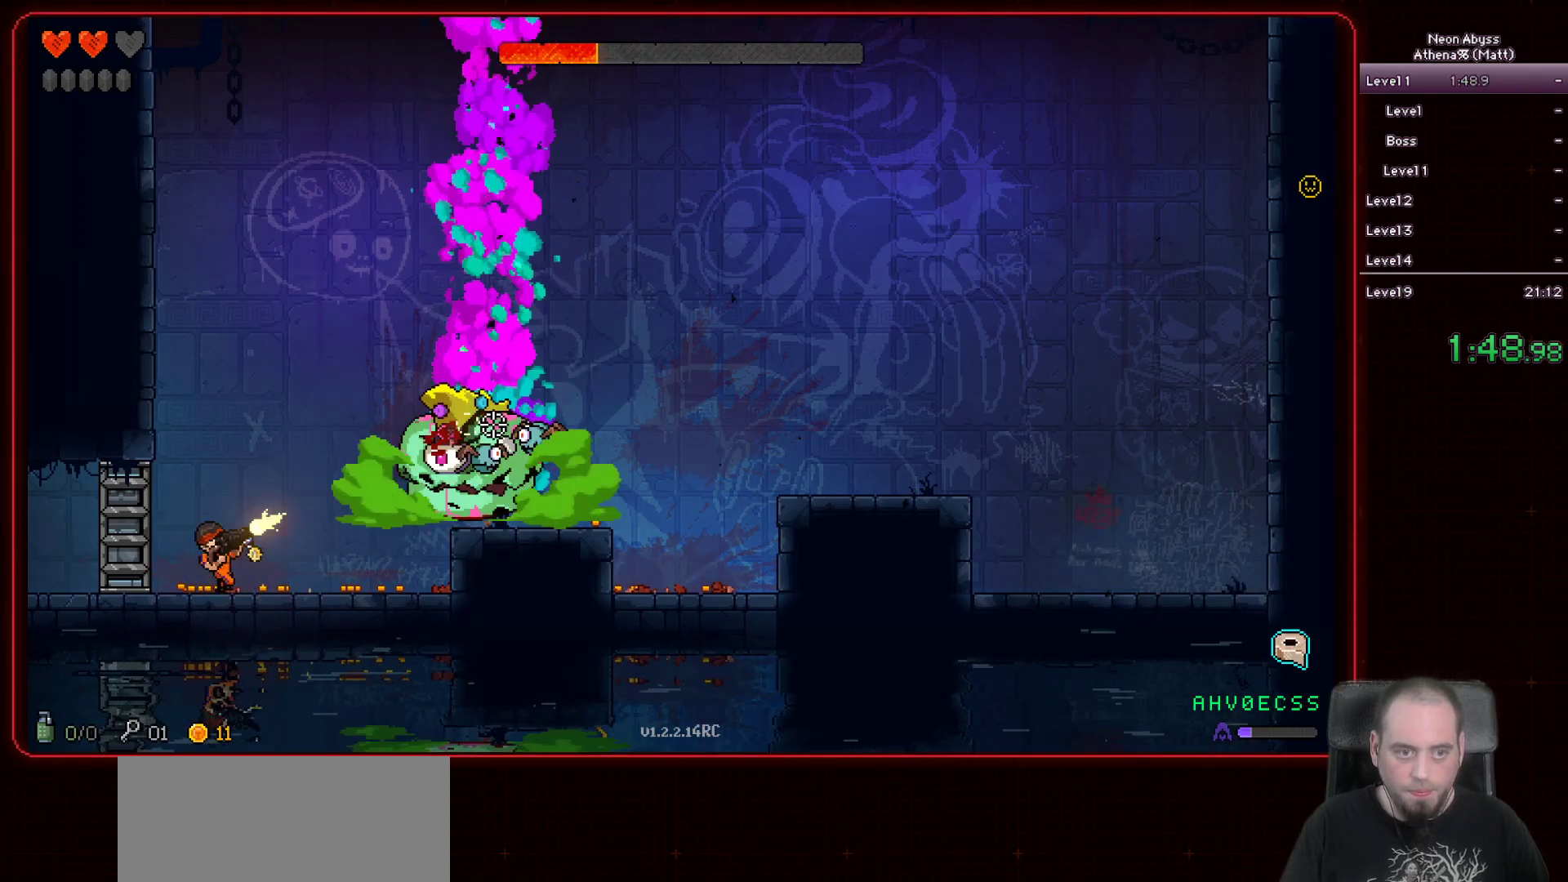
{"keys": ["a"], "mouse": ["left"], "events": [[33, "a", "up"], [500, "a", "down"]]}
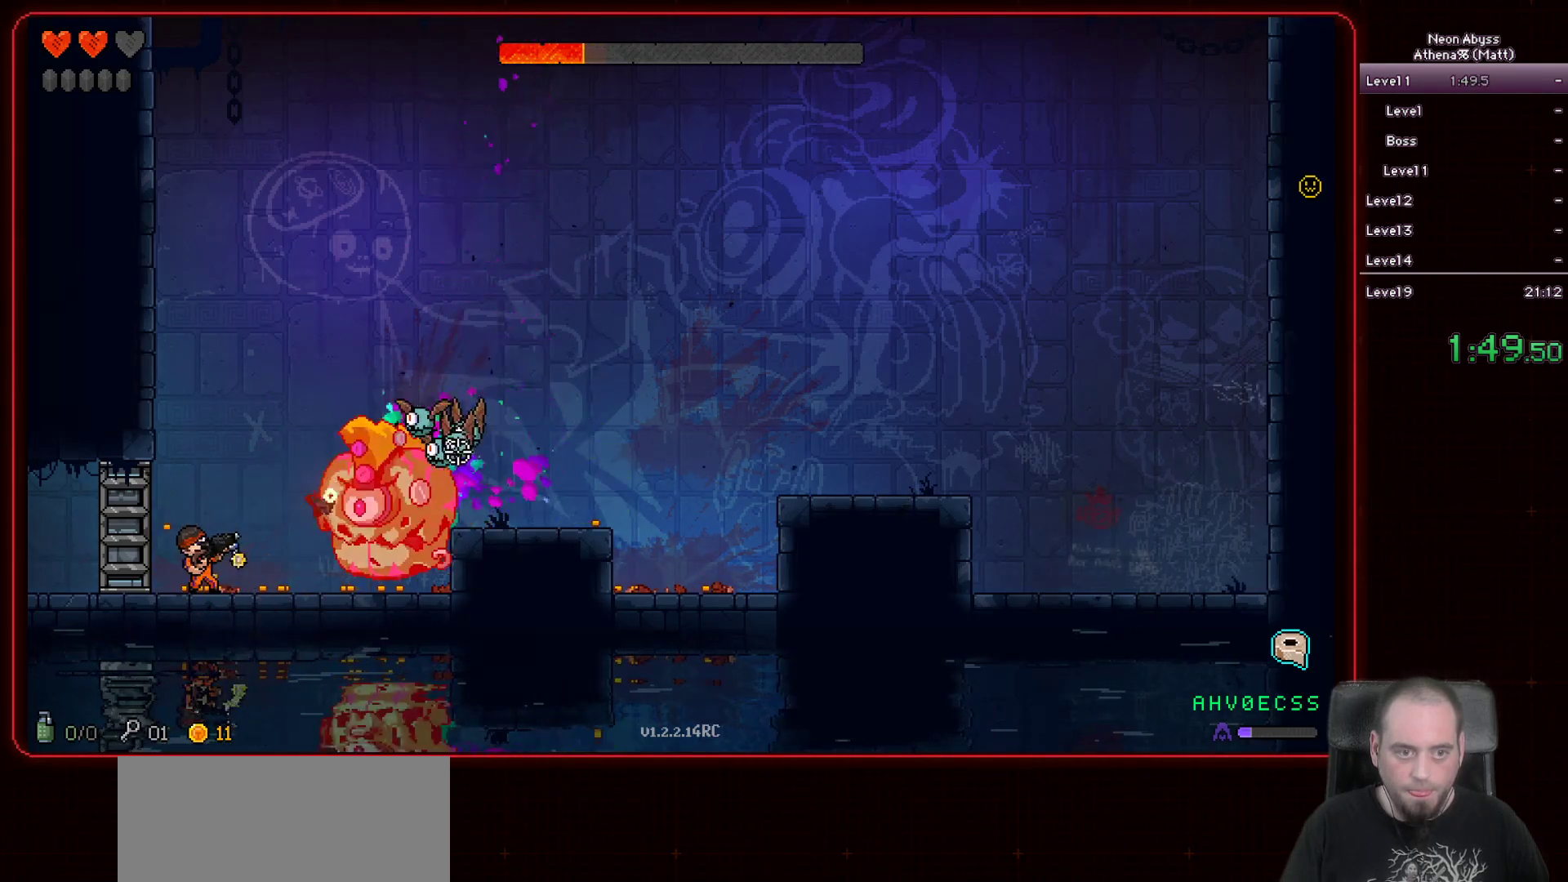
{"keys": [], "mouse": ["left"], "events": [[150, "a", "up"]]}
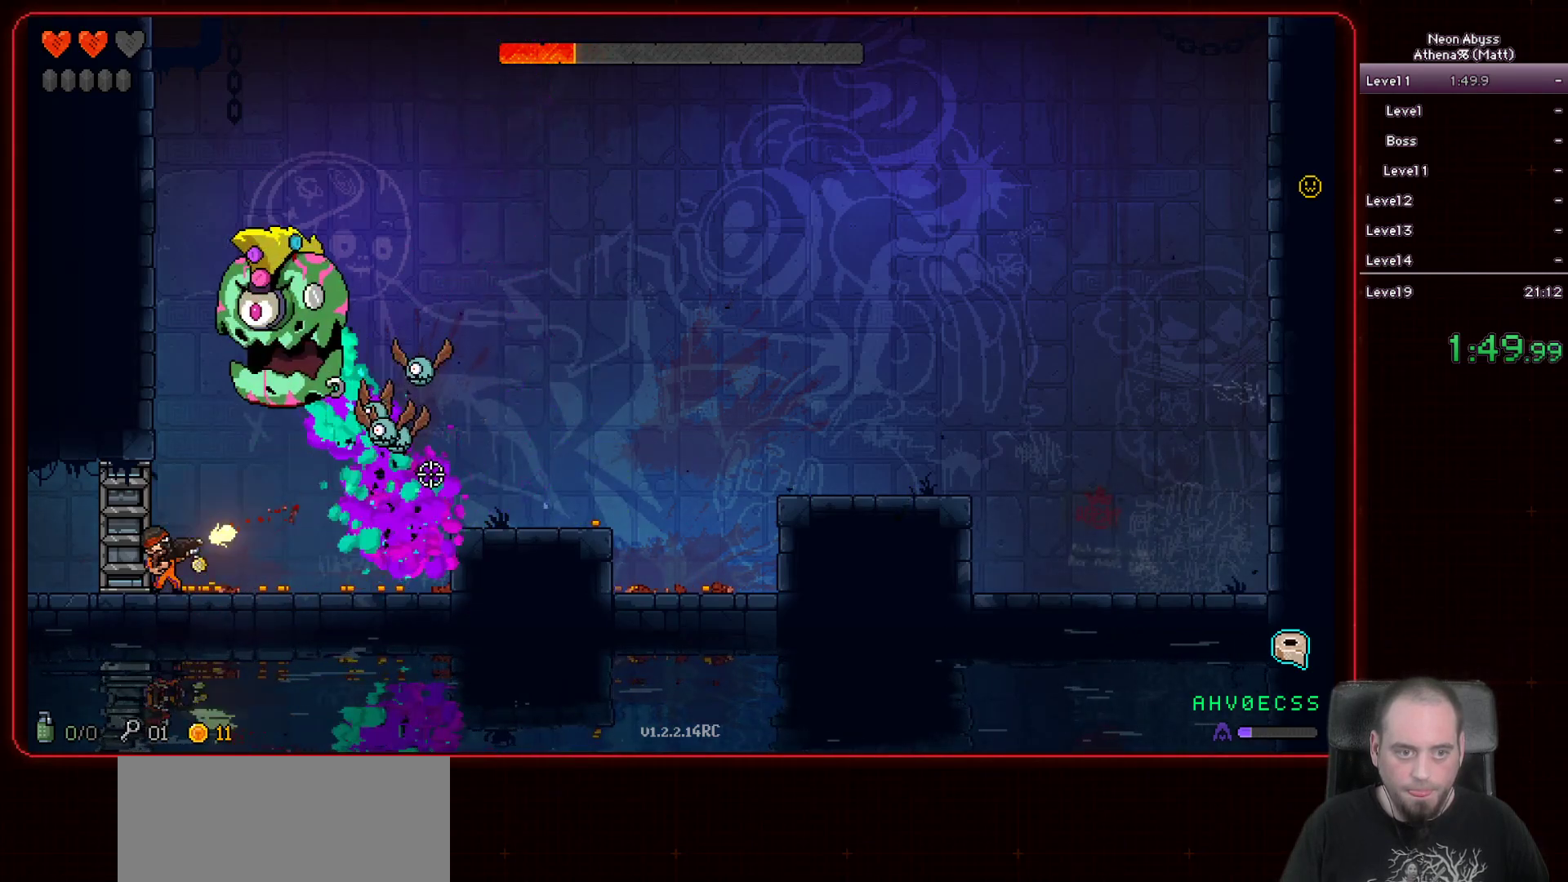
{"keys": ["d"], "mouse": ["left"], "events": [[50, "d", "down"]]}
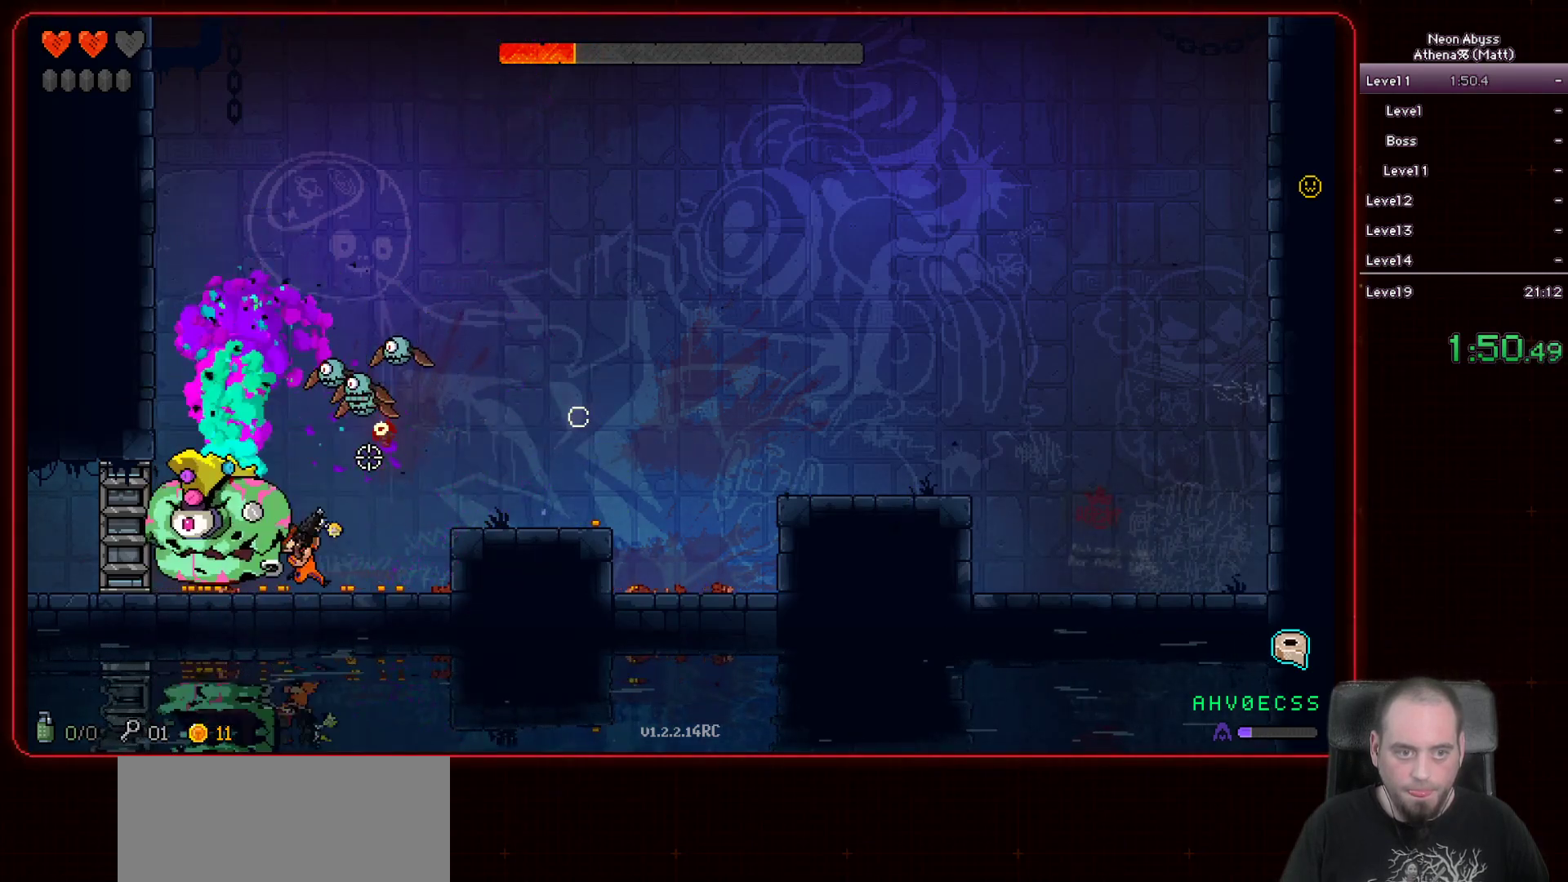
{"keys": ["d"], "mouse": ["left"], "events": [[250, "space", "down"], [450, "space", "up"]]}
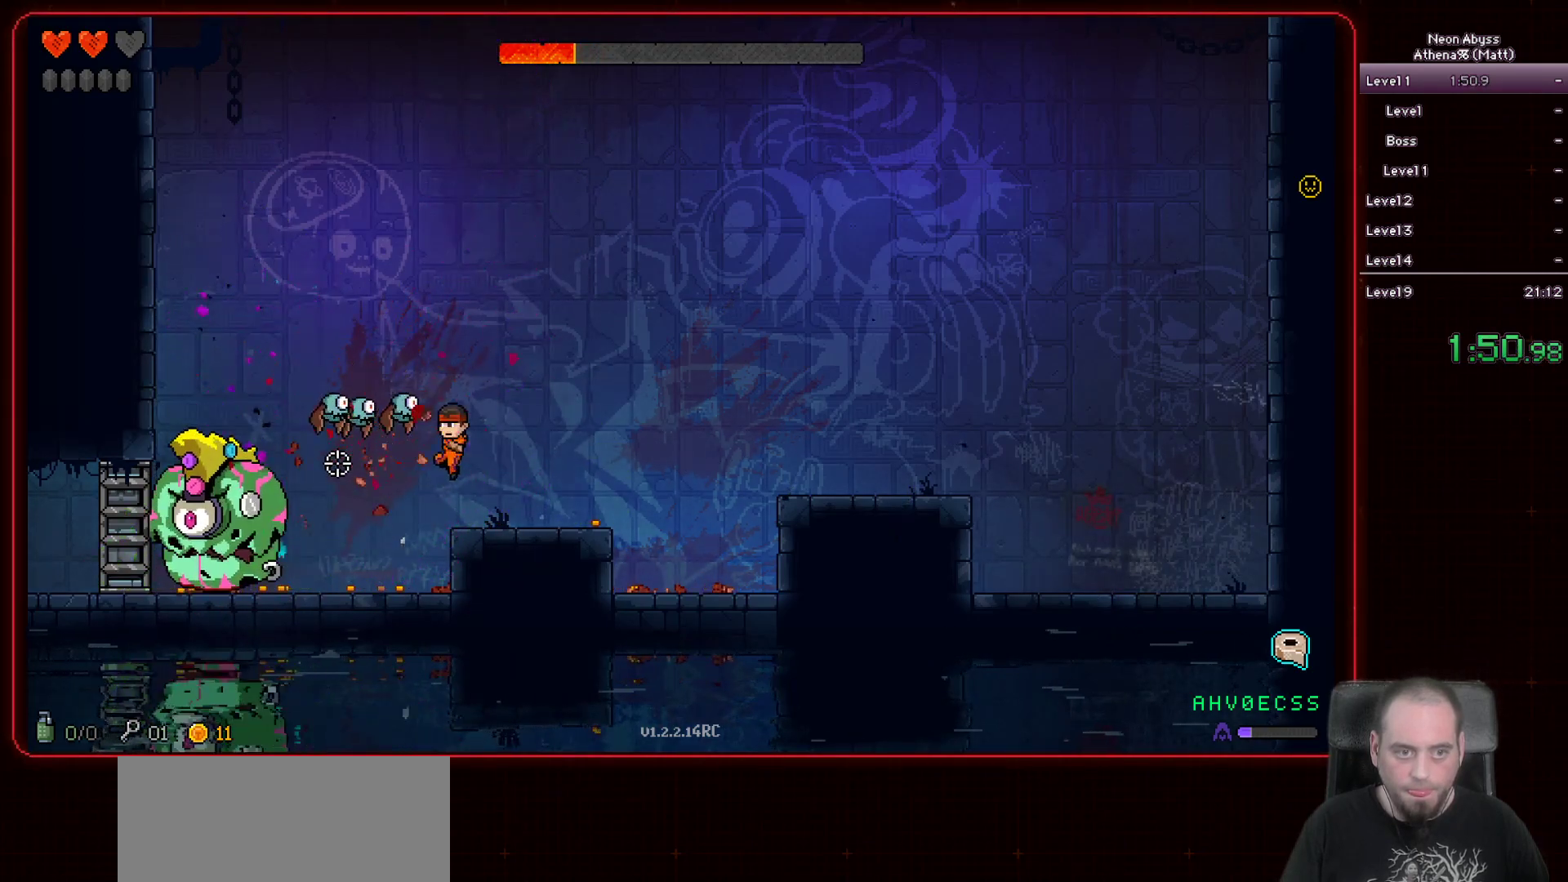
{"keys": [], "mouse": ["left"], "events": [[250, "d", "up"]]}
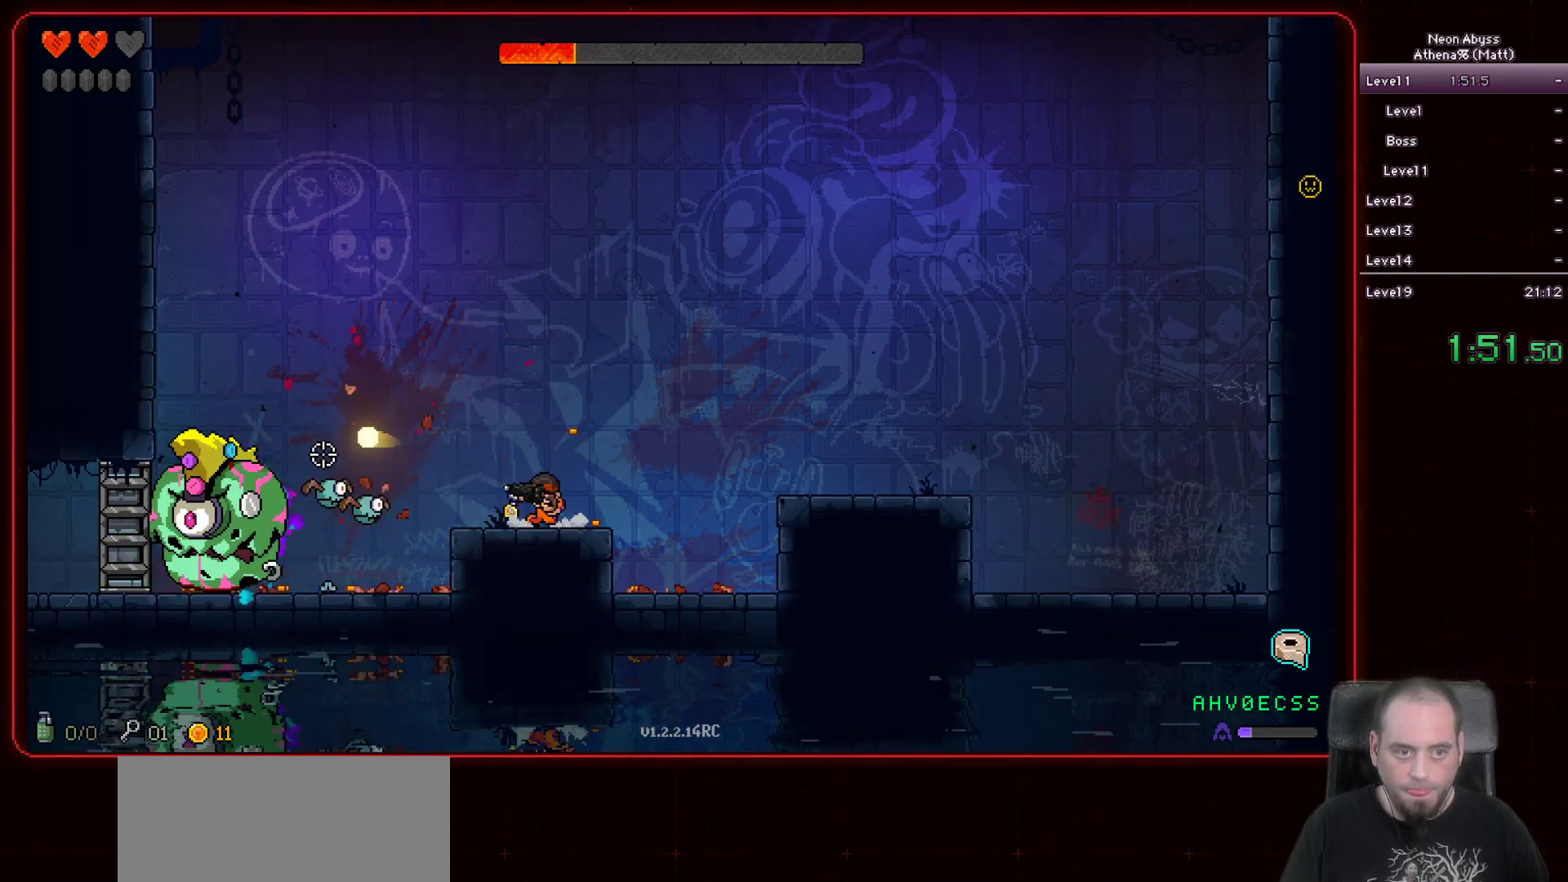
{"keys": [], "mouse": ["left"], "events": []}
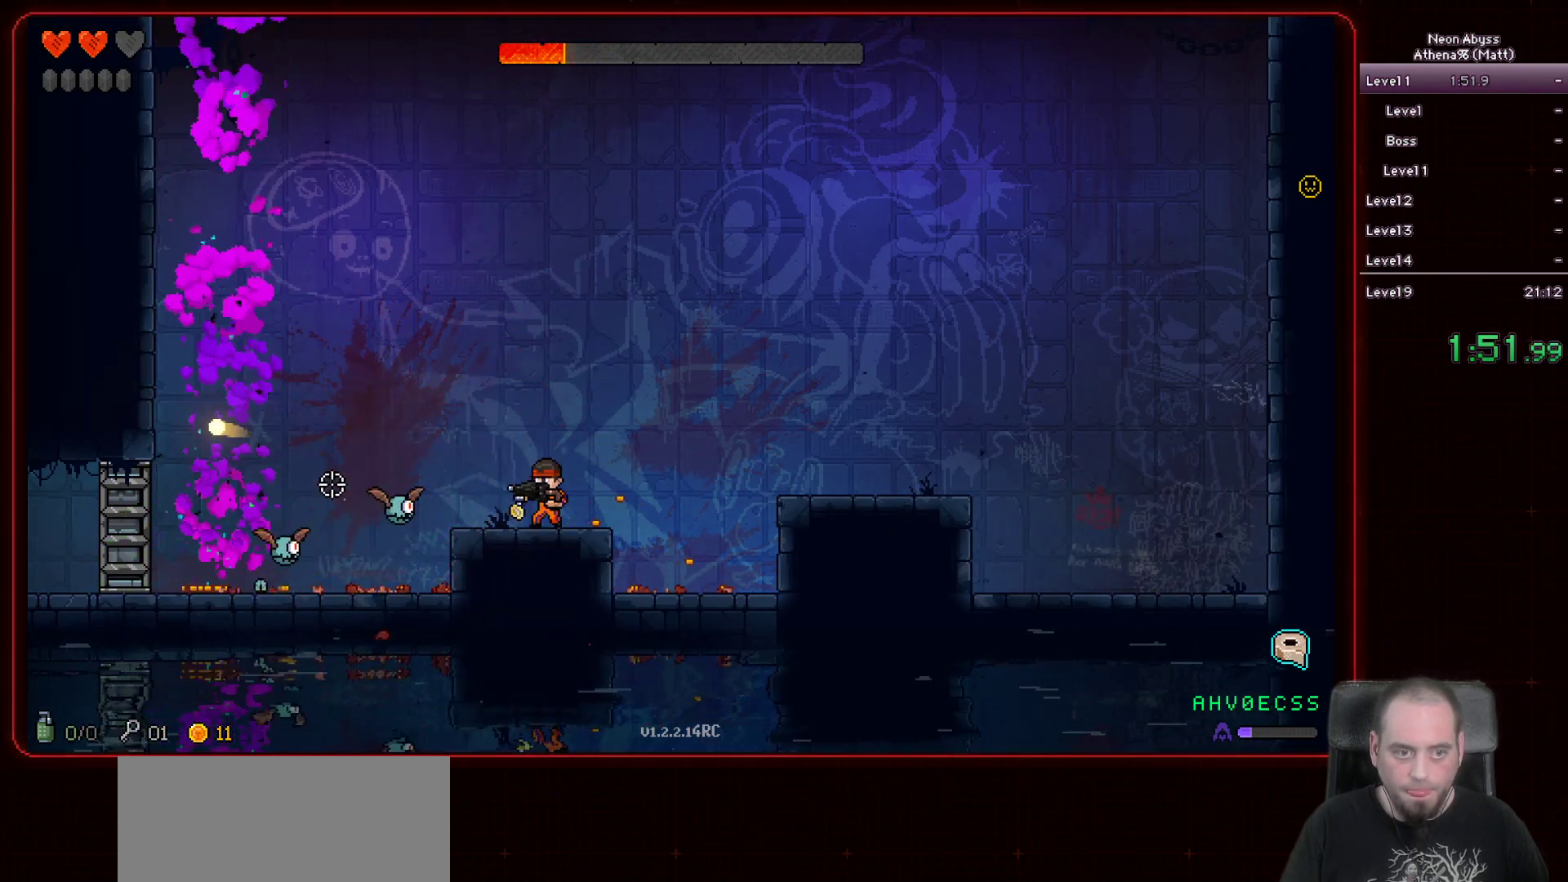
{"keys": [], "mouse": ["left"], "events": []}
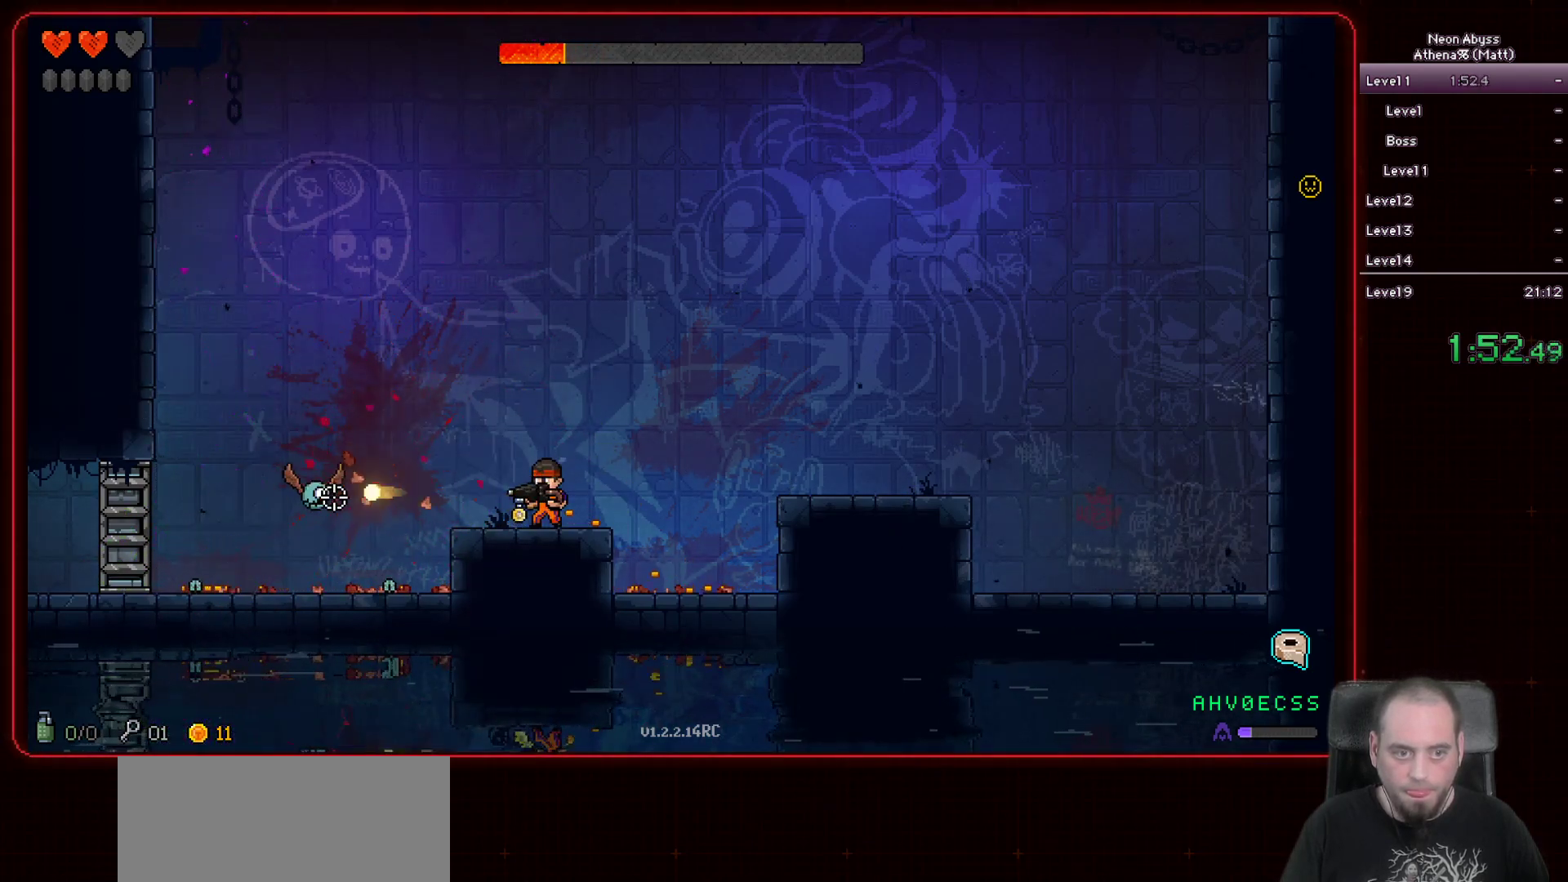
{"keys": ["d"], "mouse": ["left"], "events": [[450, "d", "down"]]}
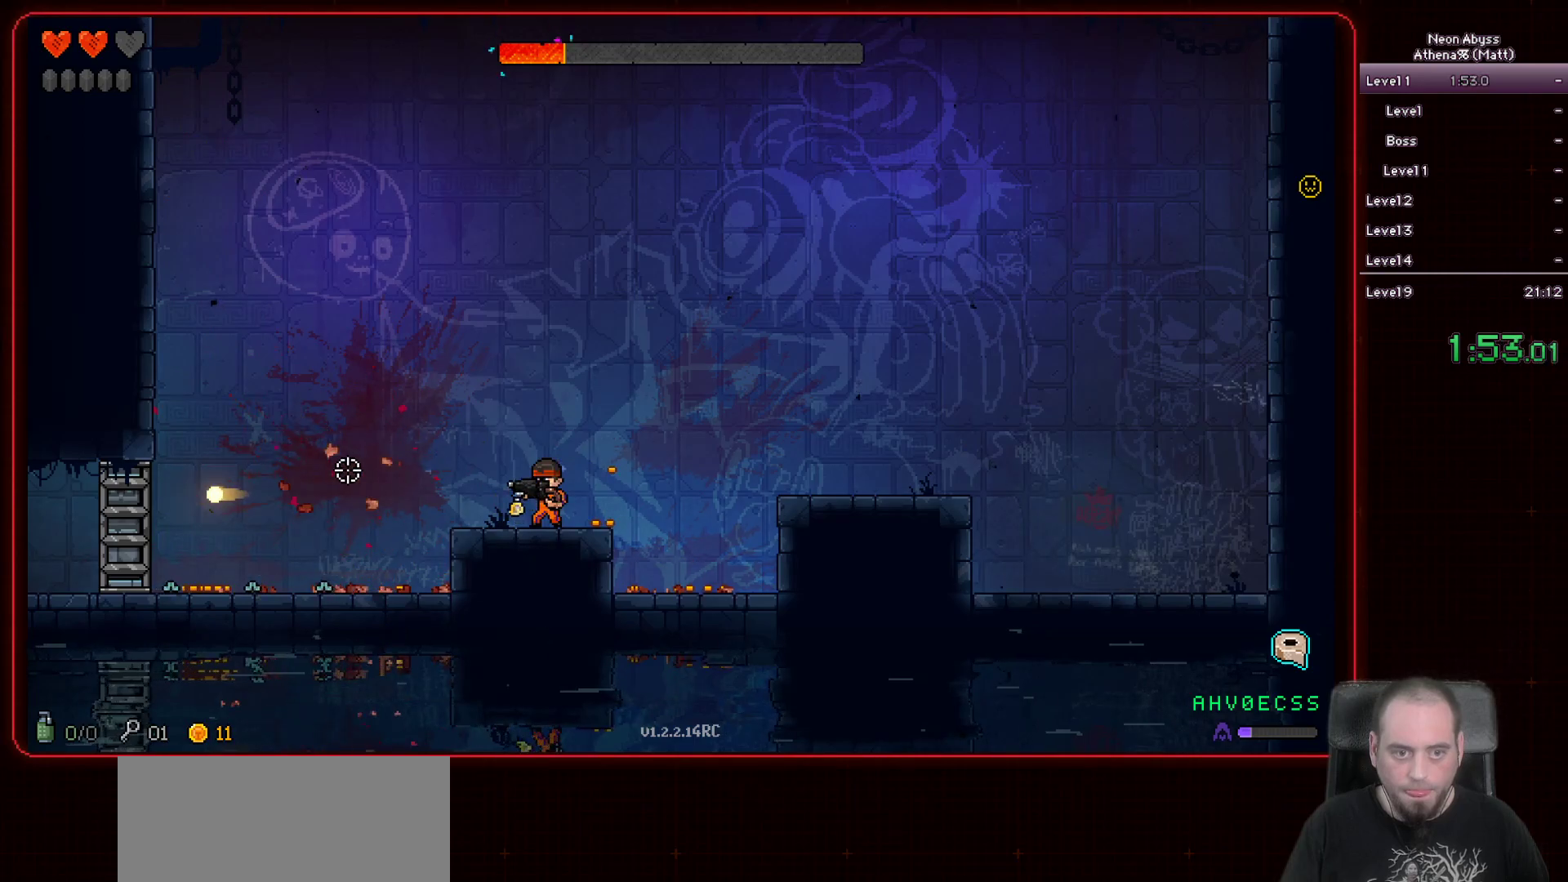
{"keys": ["d", "space"], "mouse": ["left"], "events": [[67, "d", "up"], [333, "d", "down"], [433, "space", "down"]]}
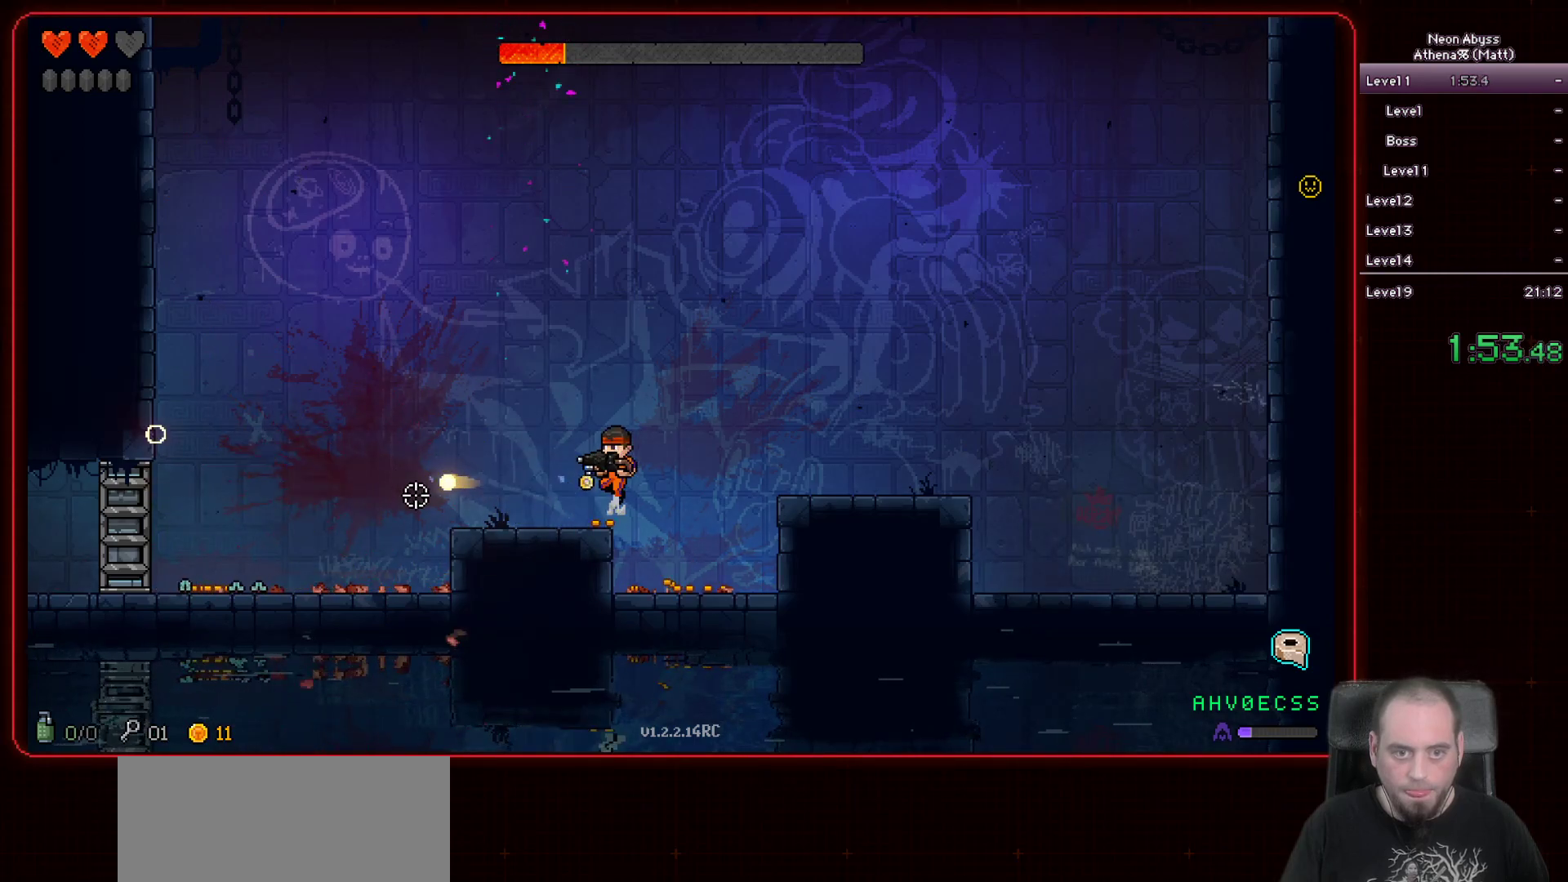
{"keys": ["d"], "mouse": ["left"], "events": [[200, "space", "up"]]}
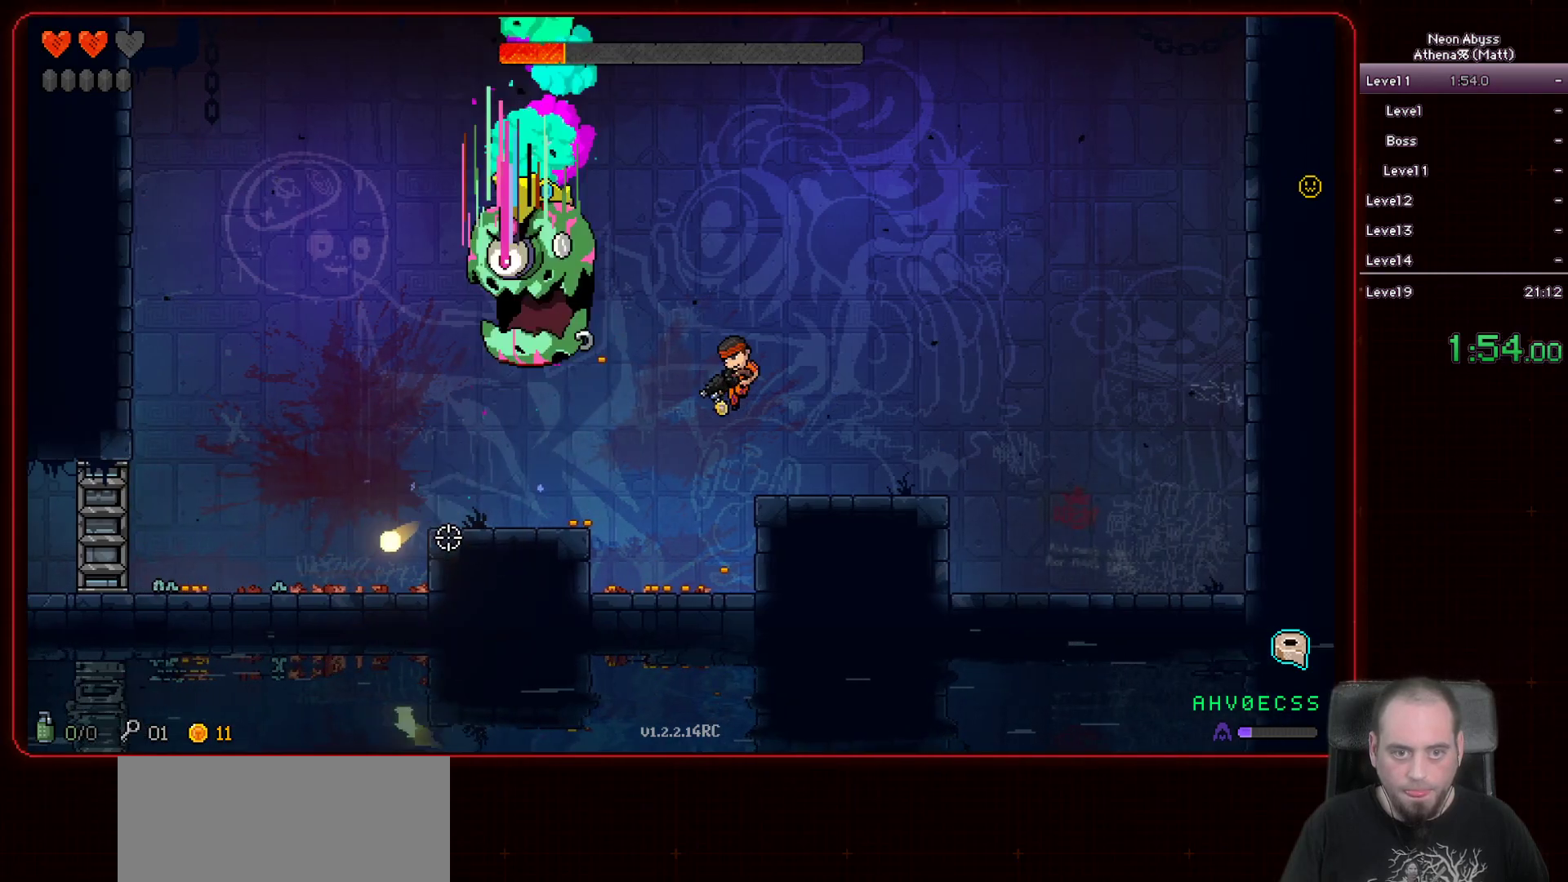
{"keys": ["space"], "mouse": ["left"], "events": [[17, "d", "up"], [317, "space", "down"]]}
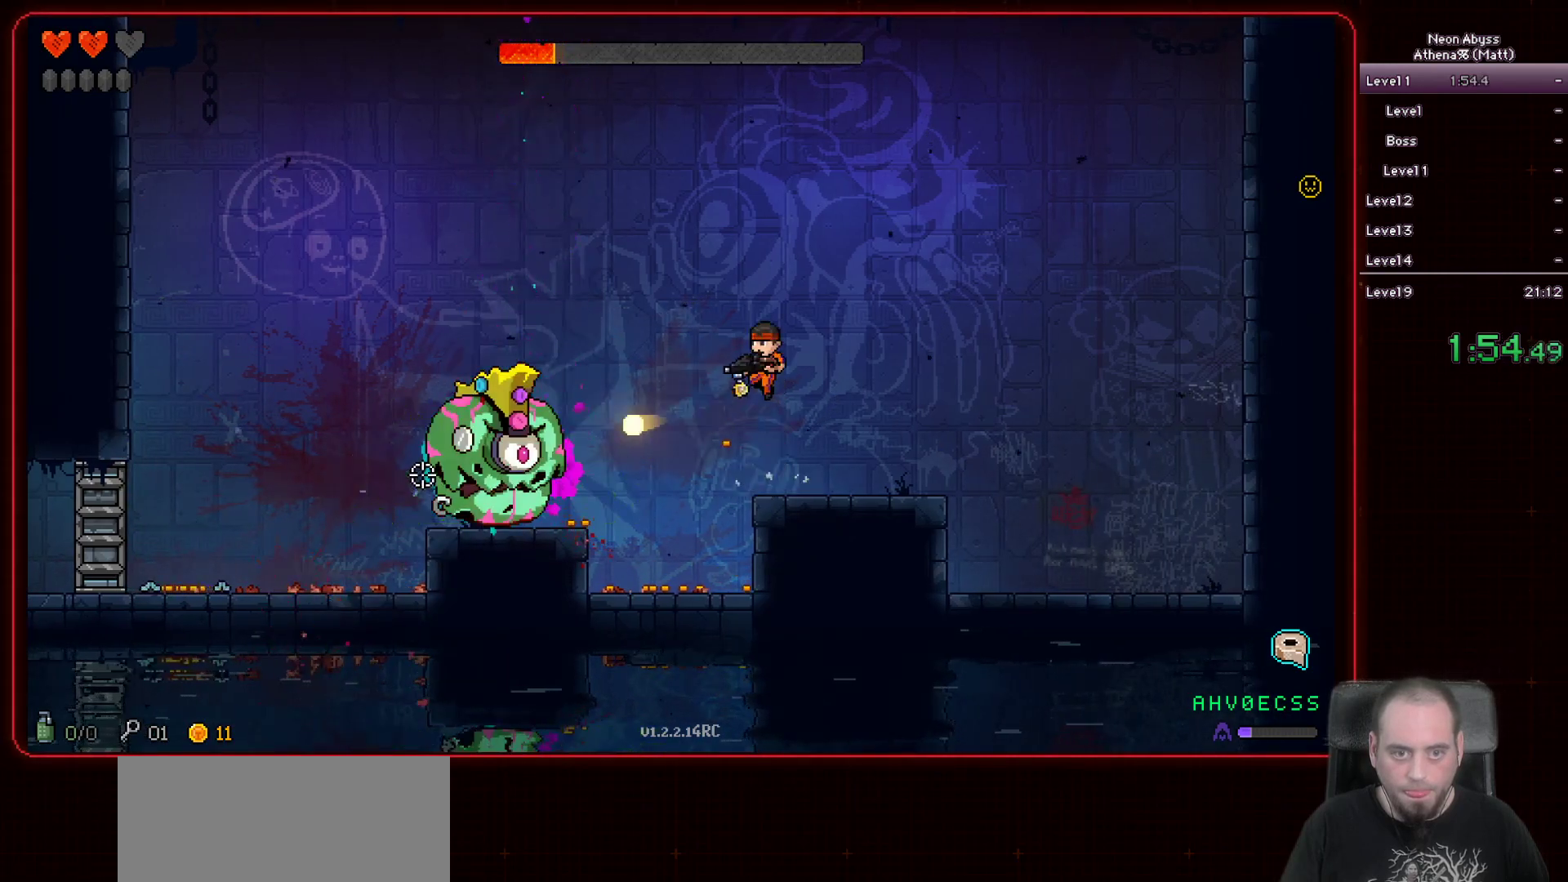
{"keys": [], "mouse": ["left"], "events": [[17, "space", "up"], [300, "d", "down"], [400, "d", "up"]]}
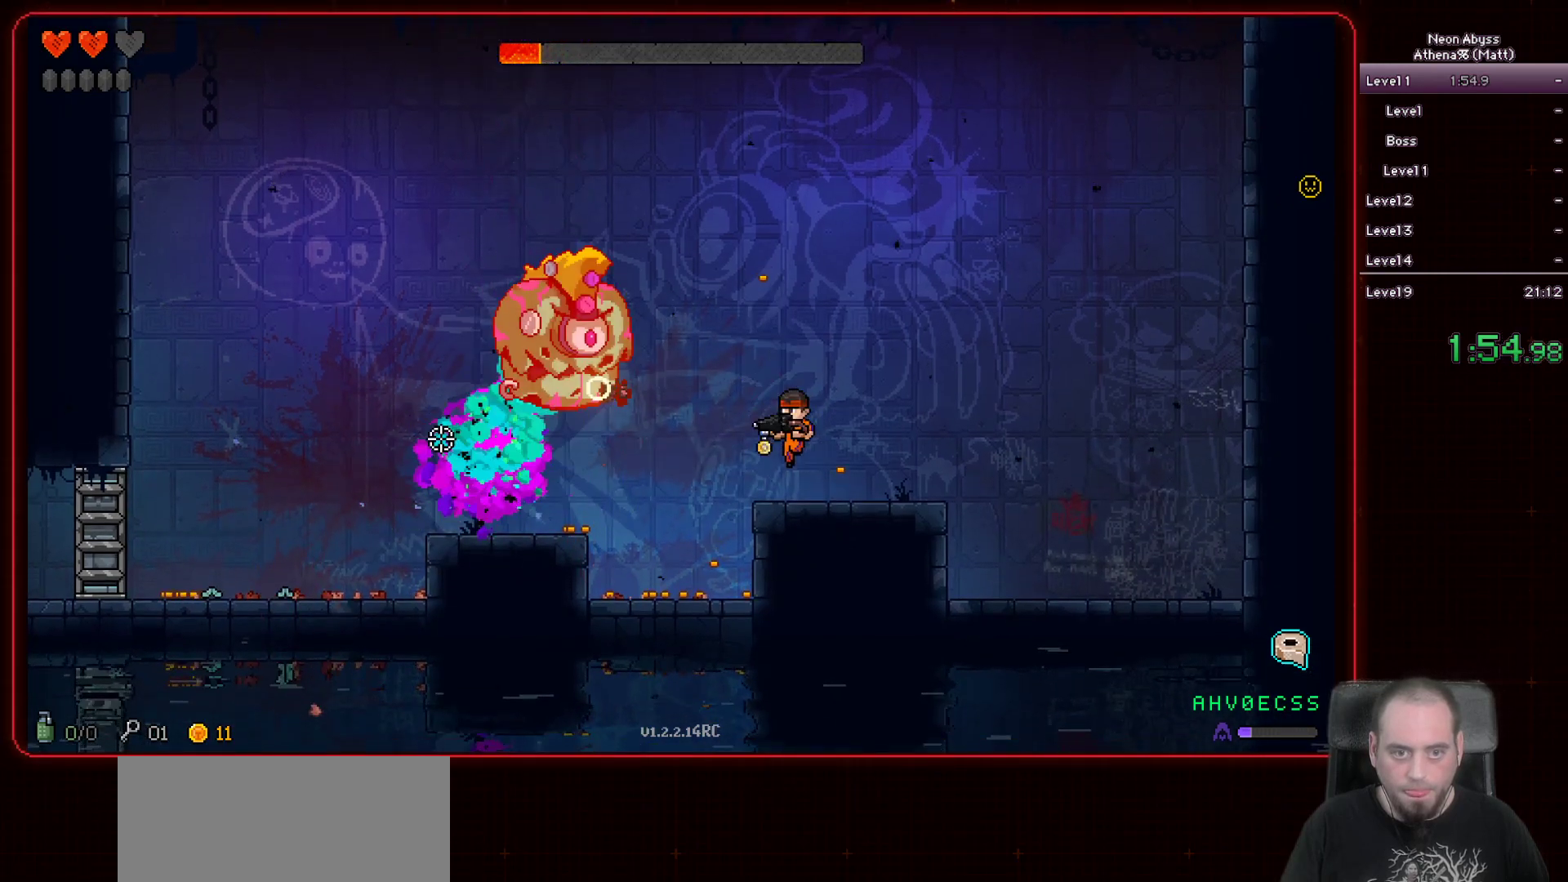
{"keys": ["d"], "mouse": ["left"], "events": [[83, "d", "down"], [183, "space", "down"], [250, "space", "up"]]}
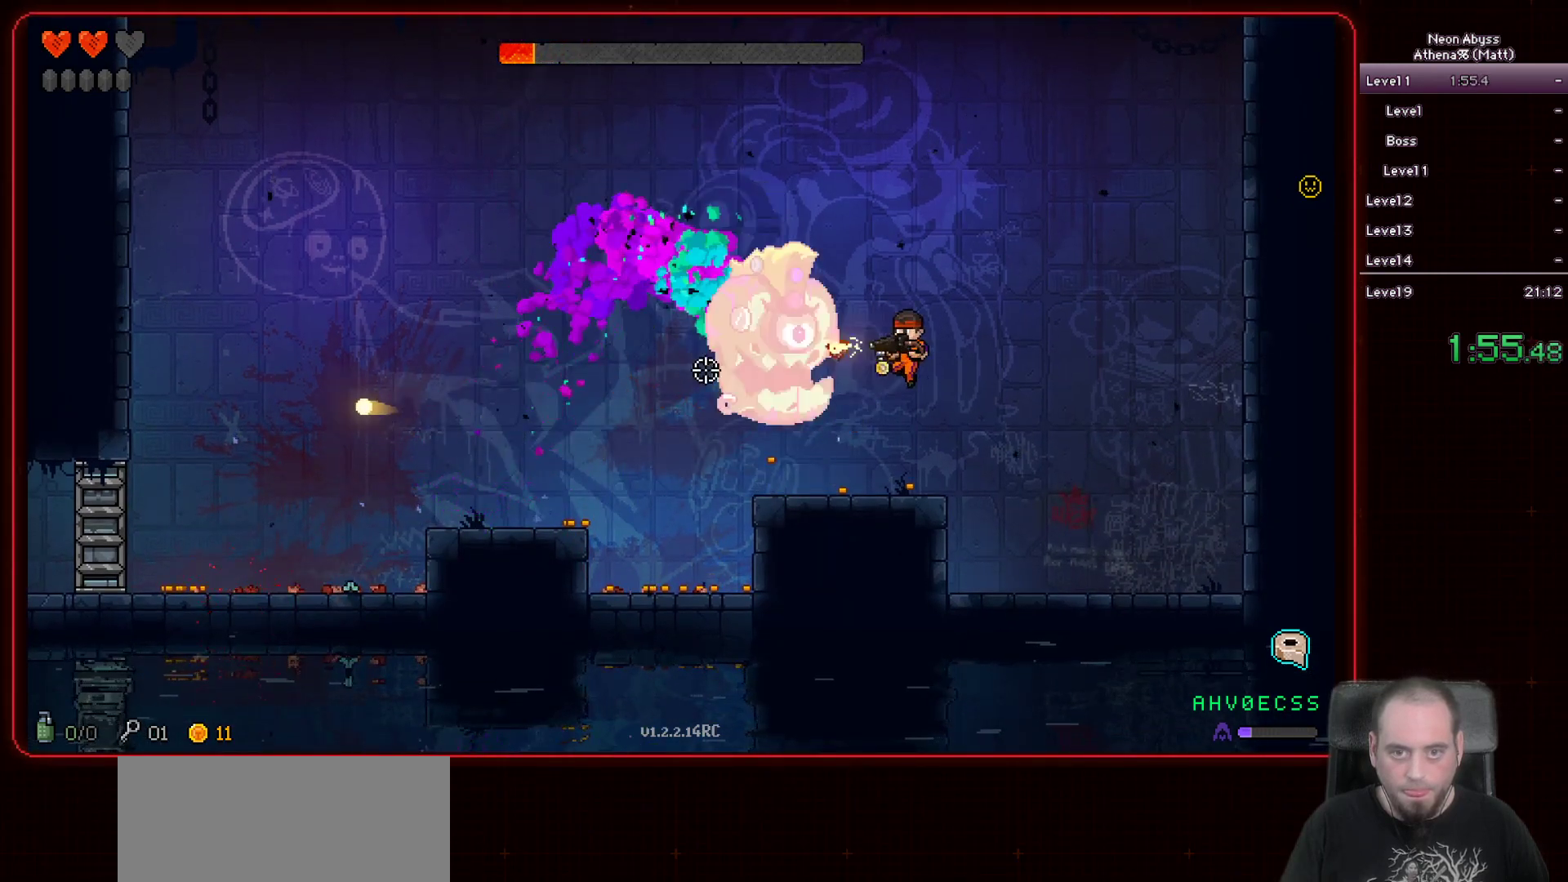
{"keys": ["d"], "mouse": ["left"], "events": [[17, "d", "up"], [117, "d", "down"]]}
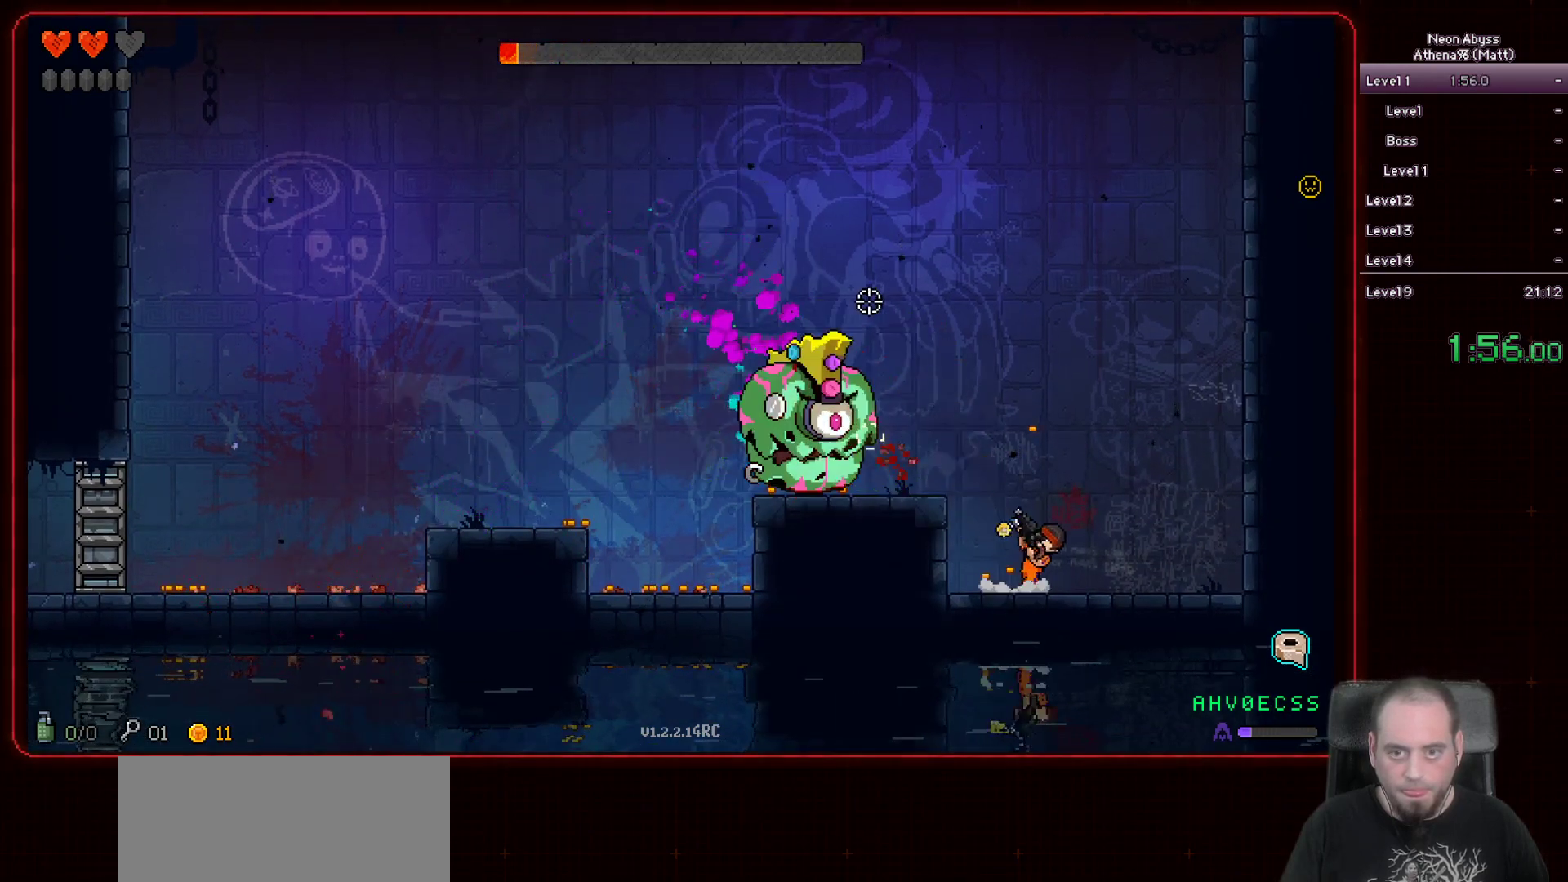
{"keys": [], "mouse": ["left"], "events": [[183, "d", "up"]]}
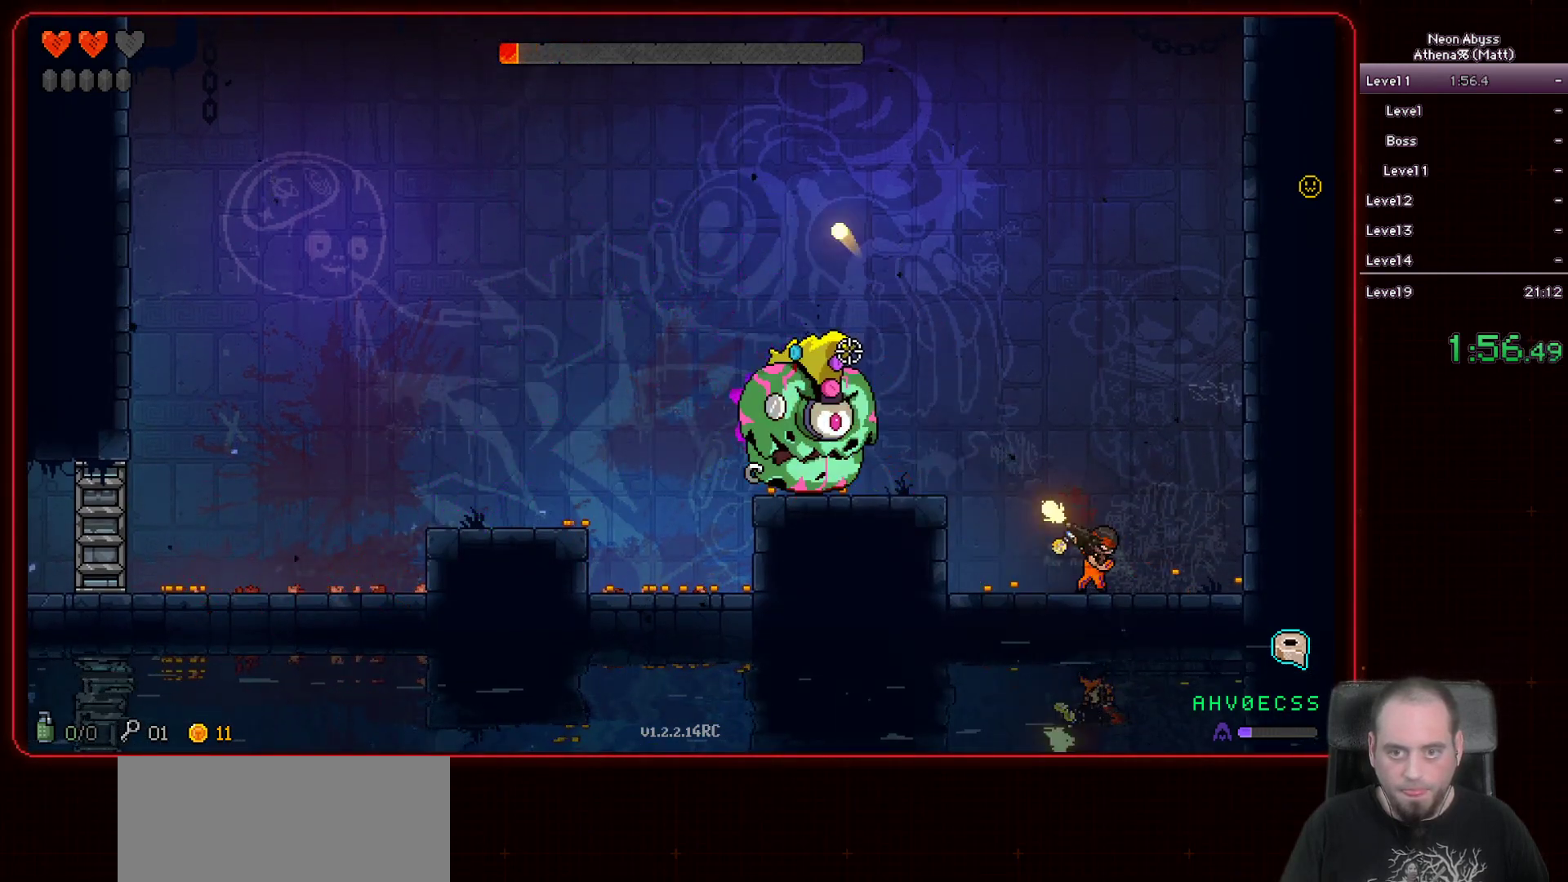
{"keys": [], "mouse": ["left"], "events": []}
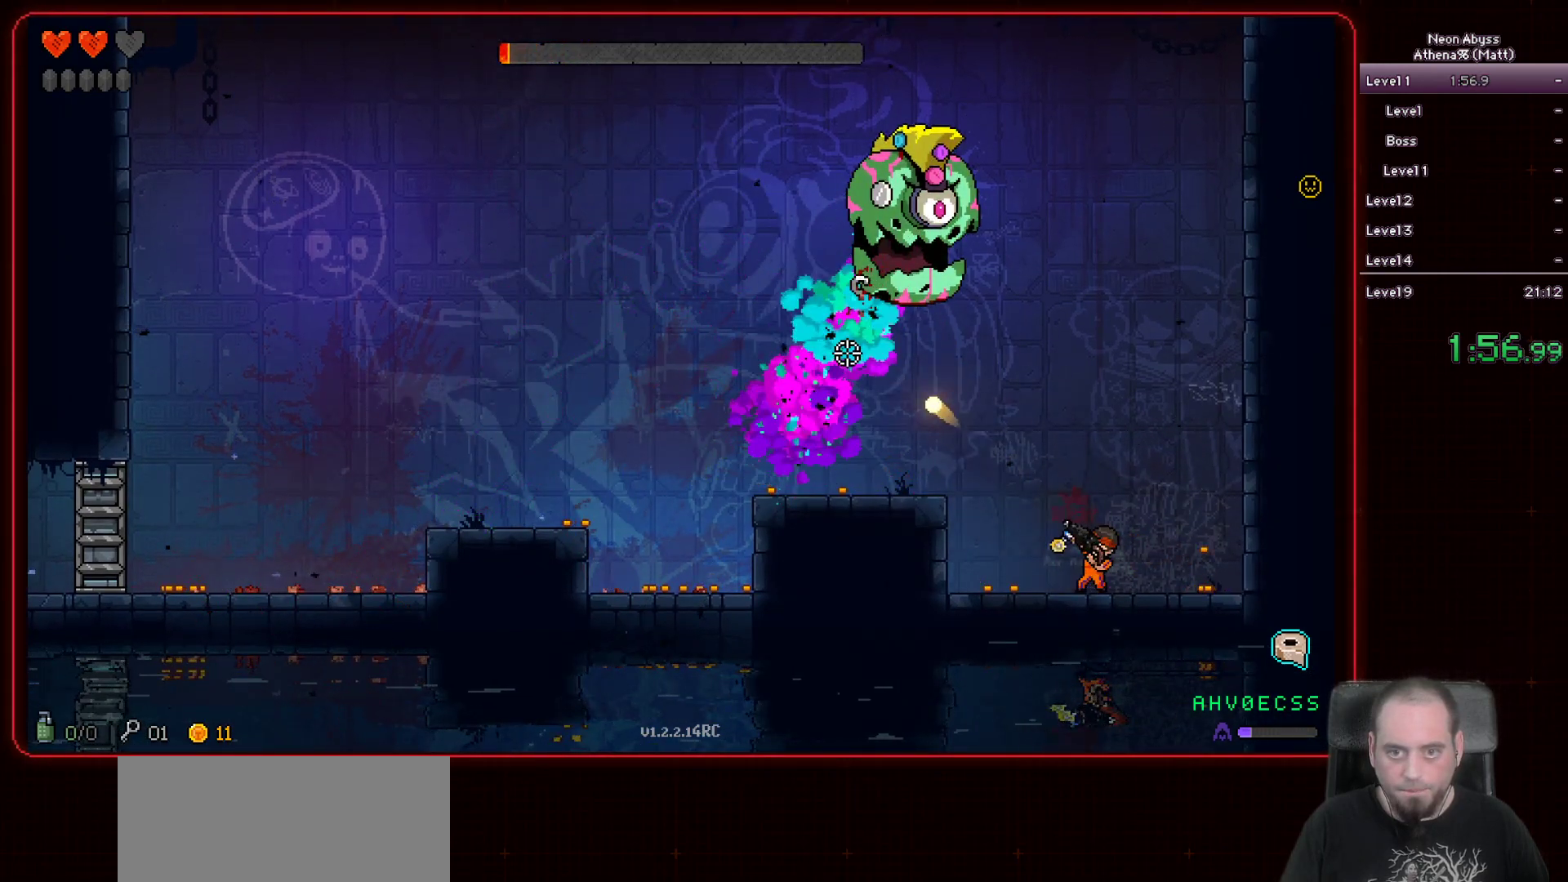
{"keys": [], "mouse": ["left"], "events": [[100, "a", "down"], [383, "a", "up"]]}
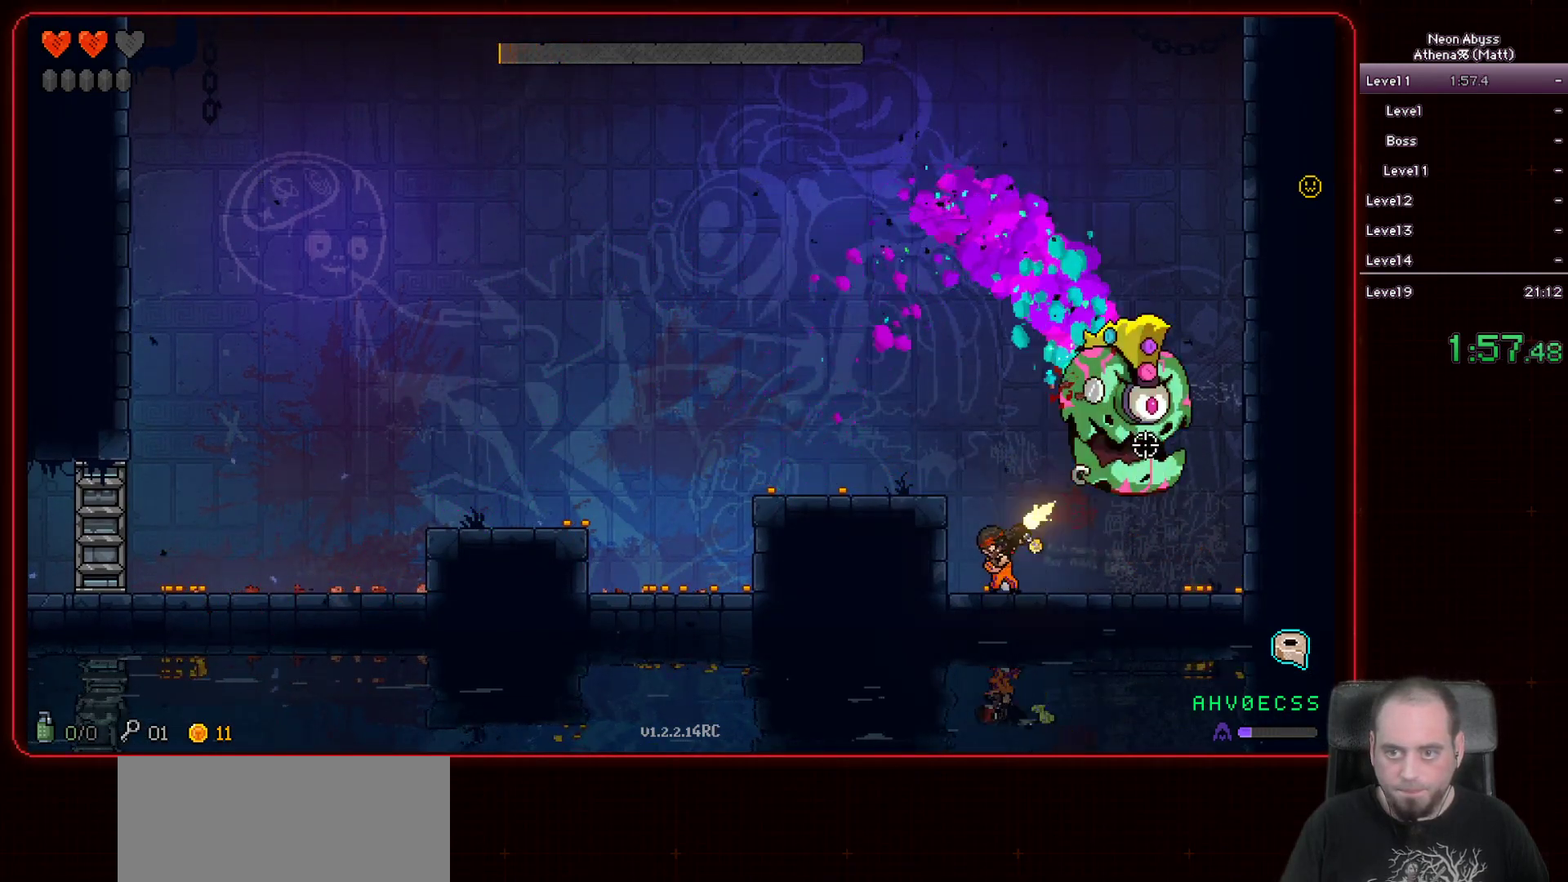
{"keys": ["a"], "mouse": ["left"], "events": [[483, "a", "down"]]}
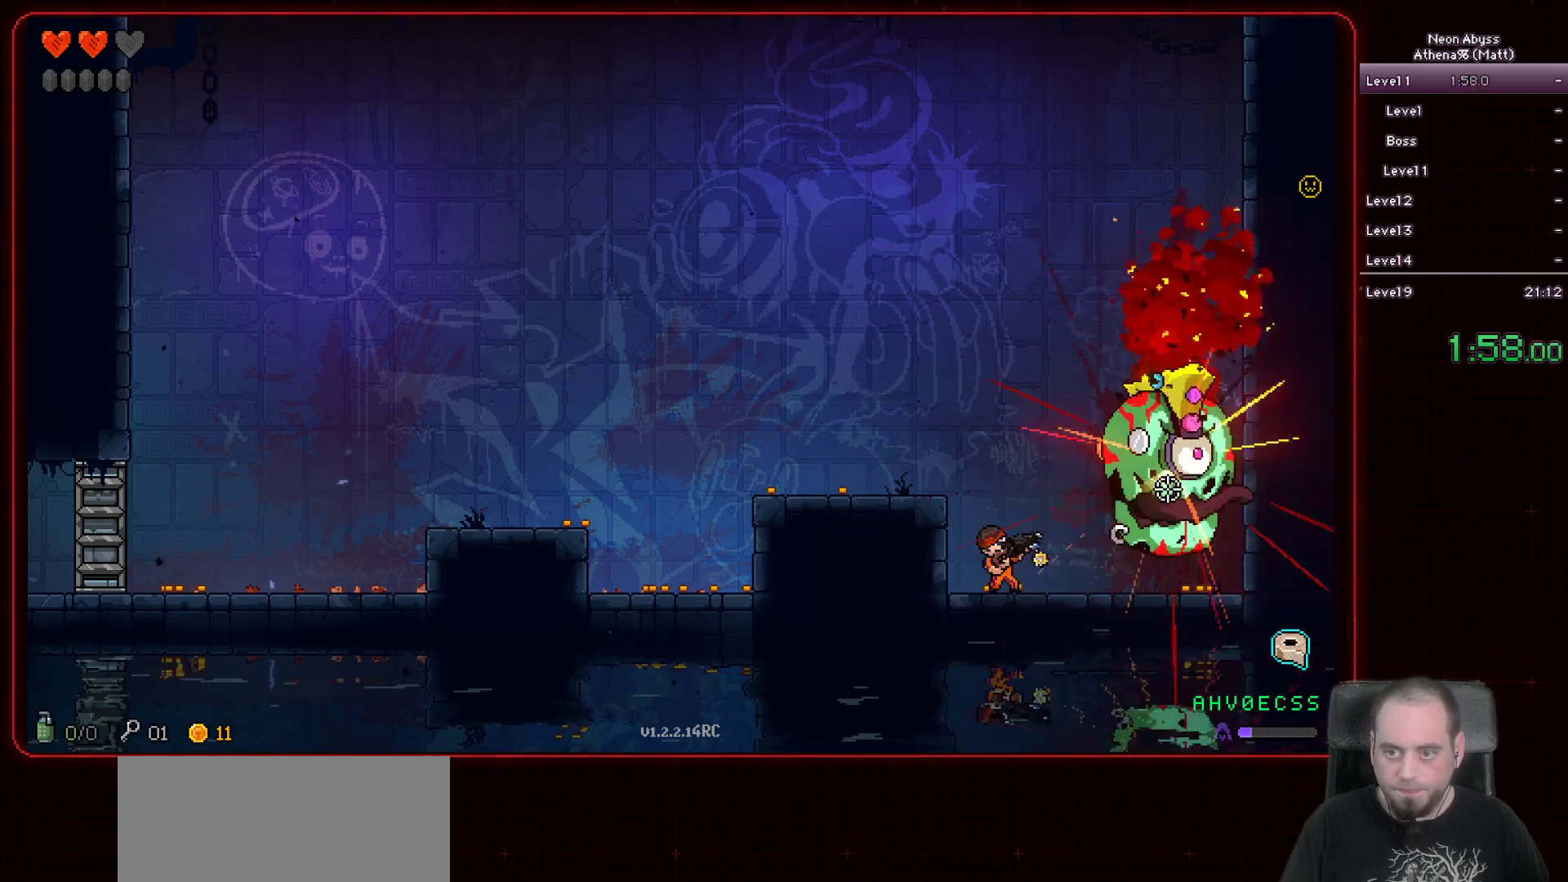
{"keys": ["d"], "mouse": [], "events": [[17, "space", "down"], [83, "mouse_left", "up"], [283, "space", "up"], [417, "d", "down"], [450, "a", "up"]]}
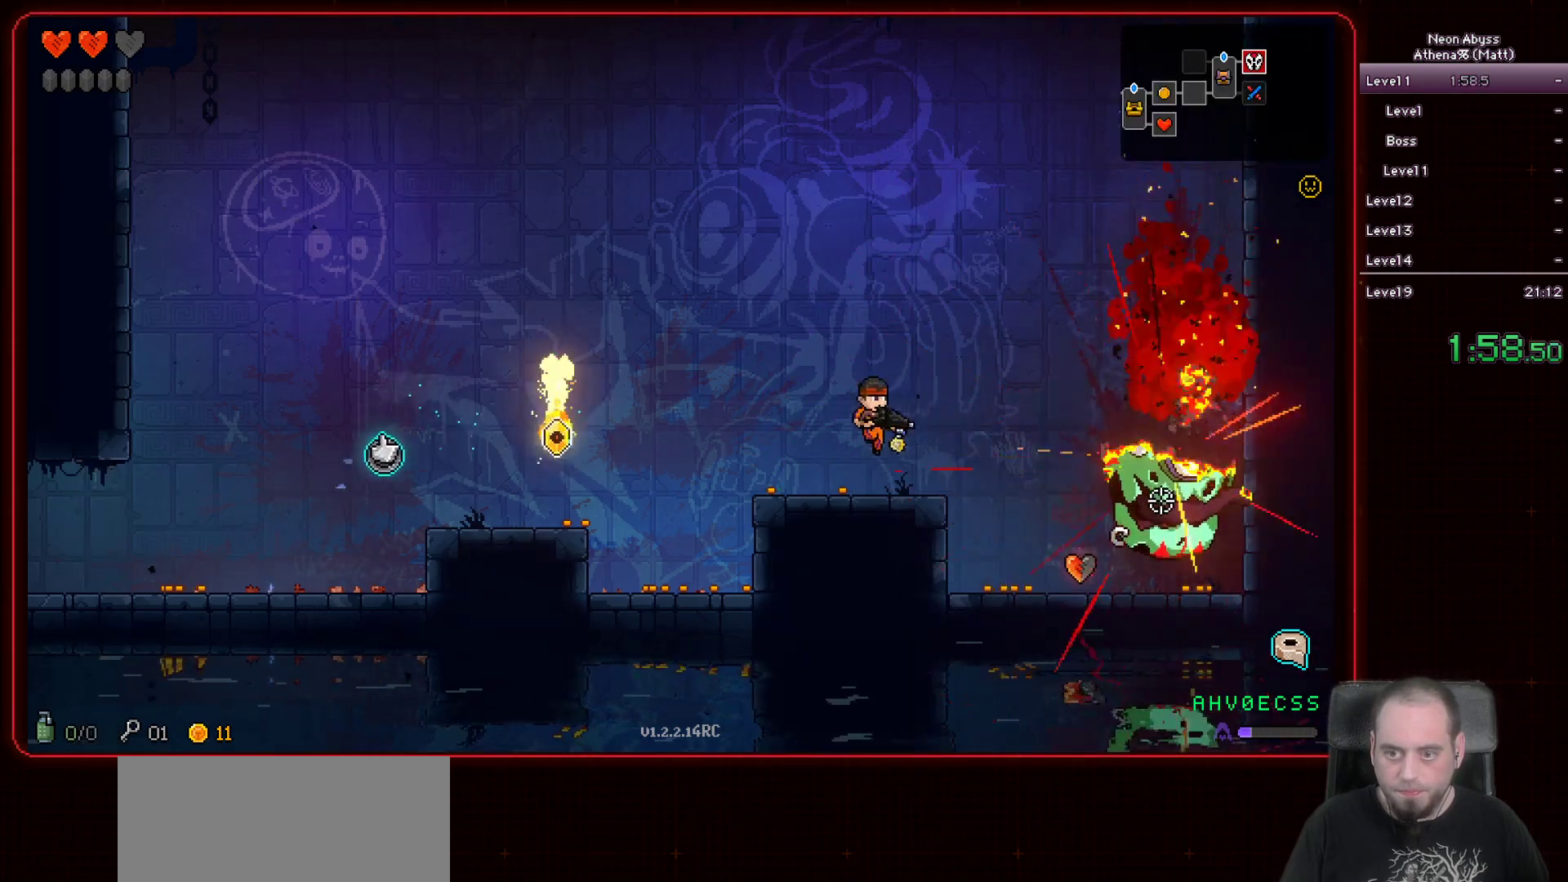
{"keys": ["d"], "mouse": [], "events": []}
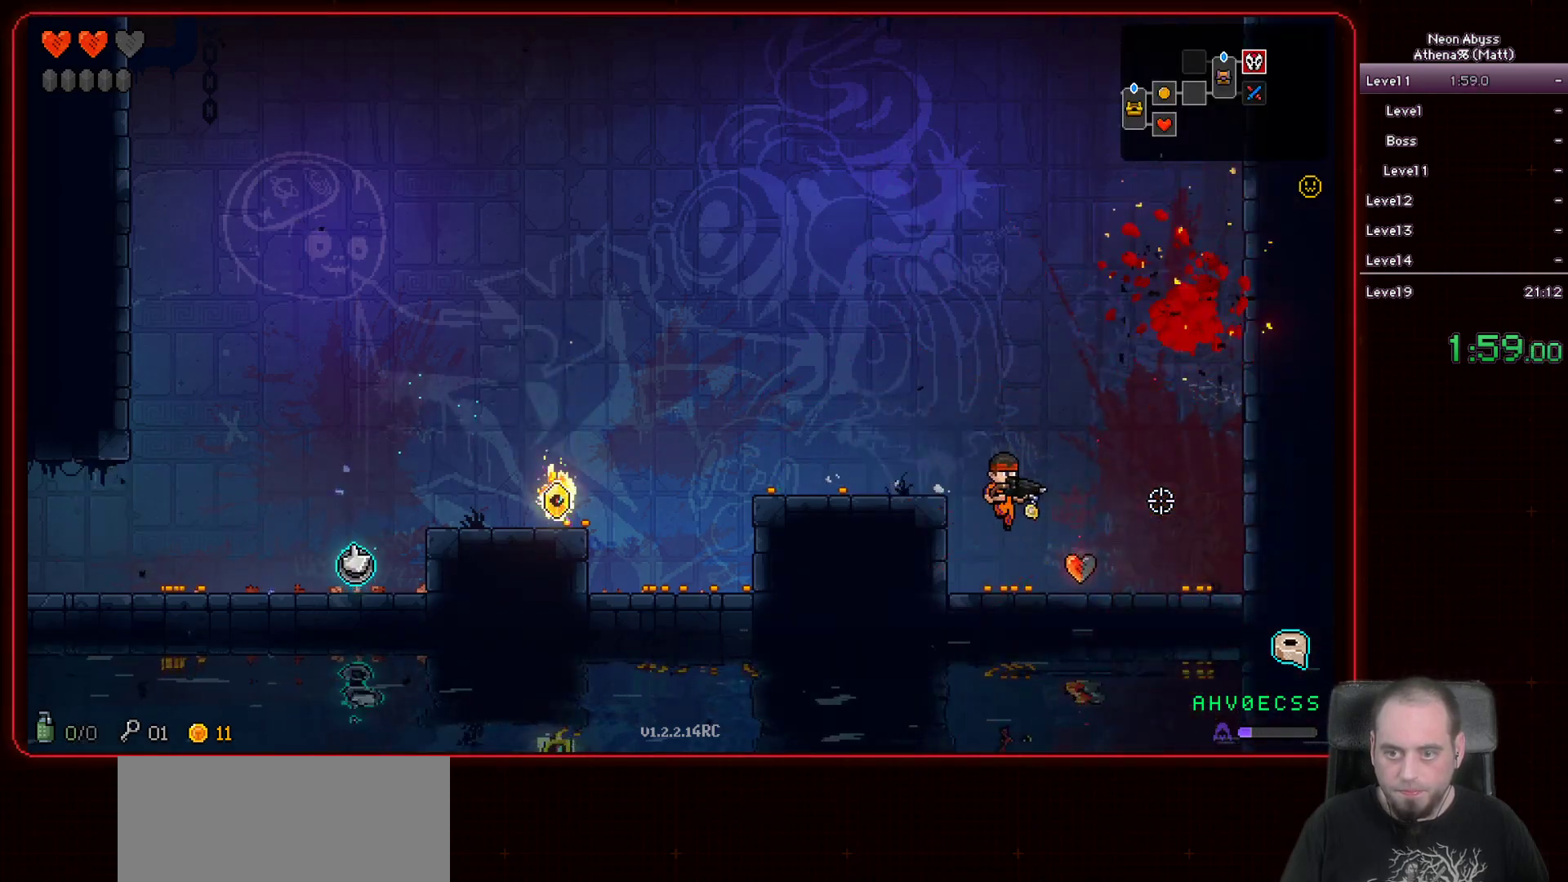
{"keys": ["a"], "mouse": [], "events": [[167, "a", "down"], [200, "d", "up"], [217, "space", "down"], [433, "space", "up"]]}
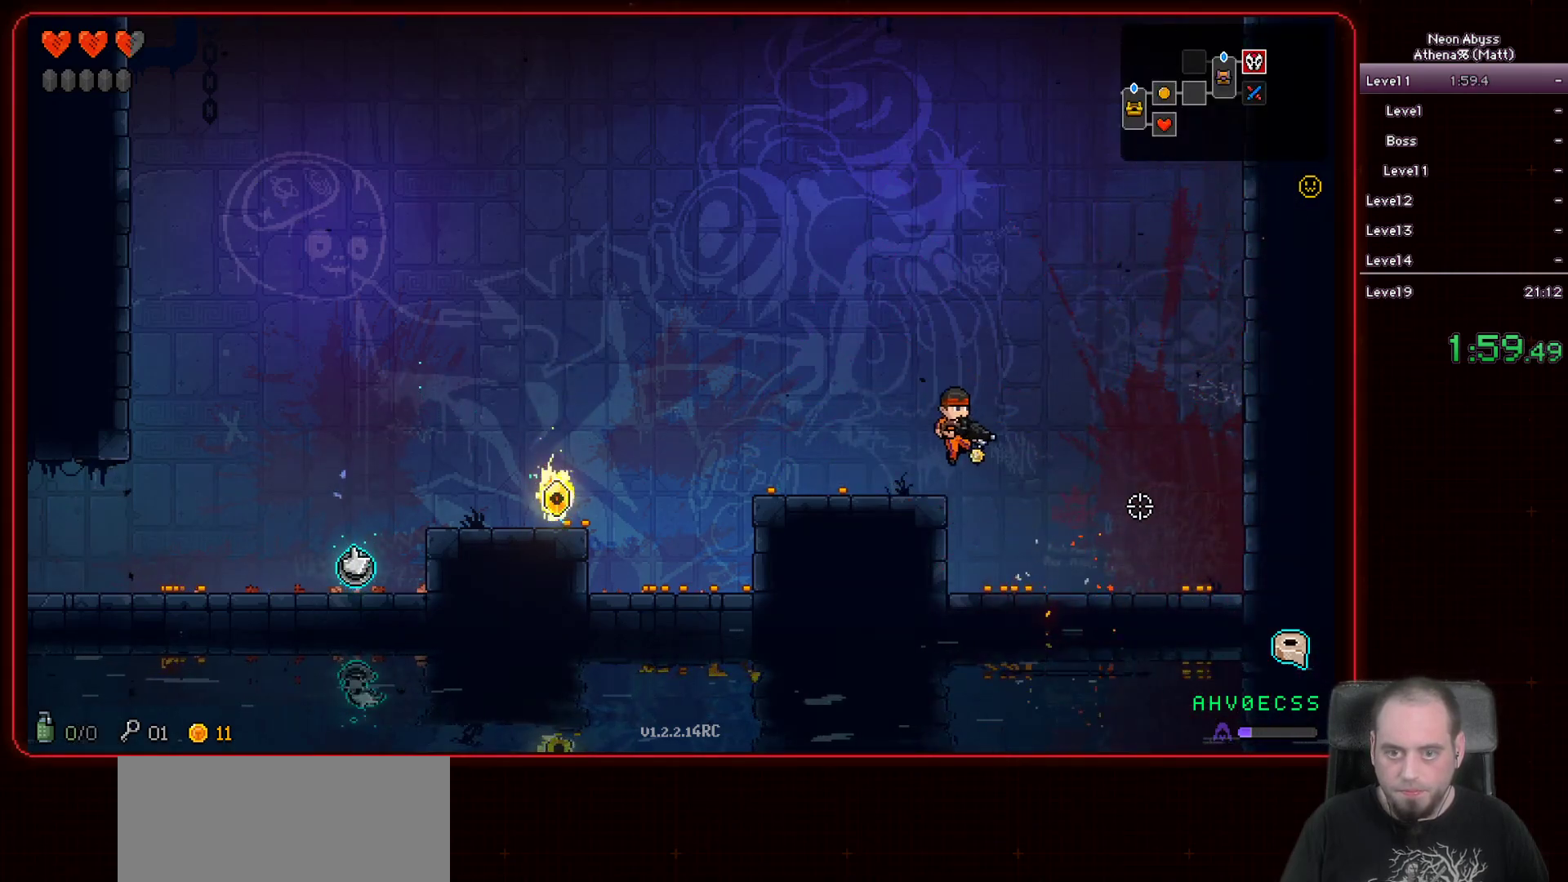
{"keys": ["a"], "mouse": [], "events": [[250, "shift", "down"], [400, "shift", "up"]]}
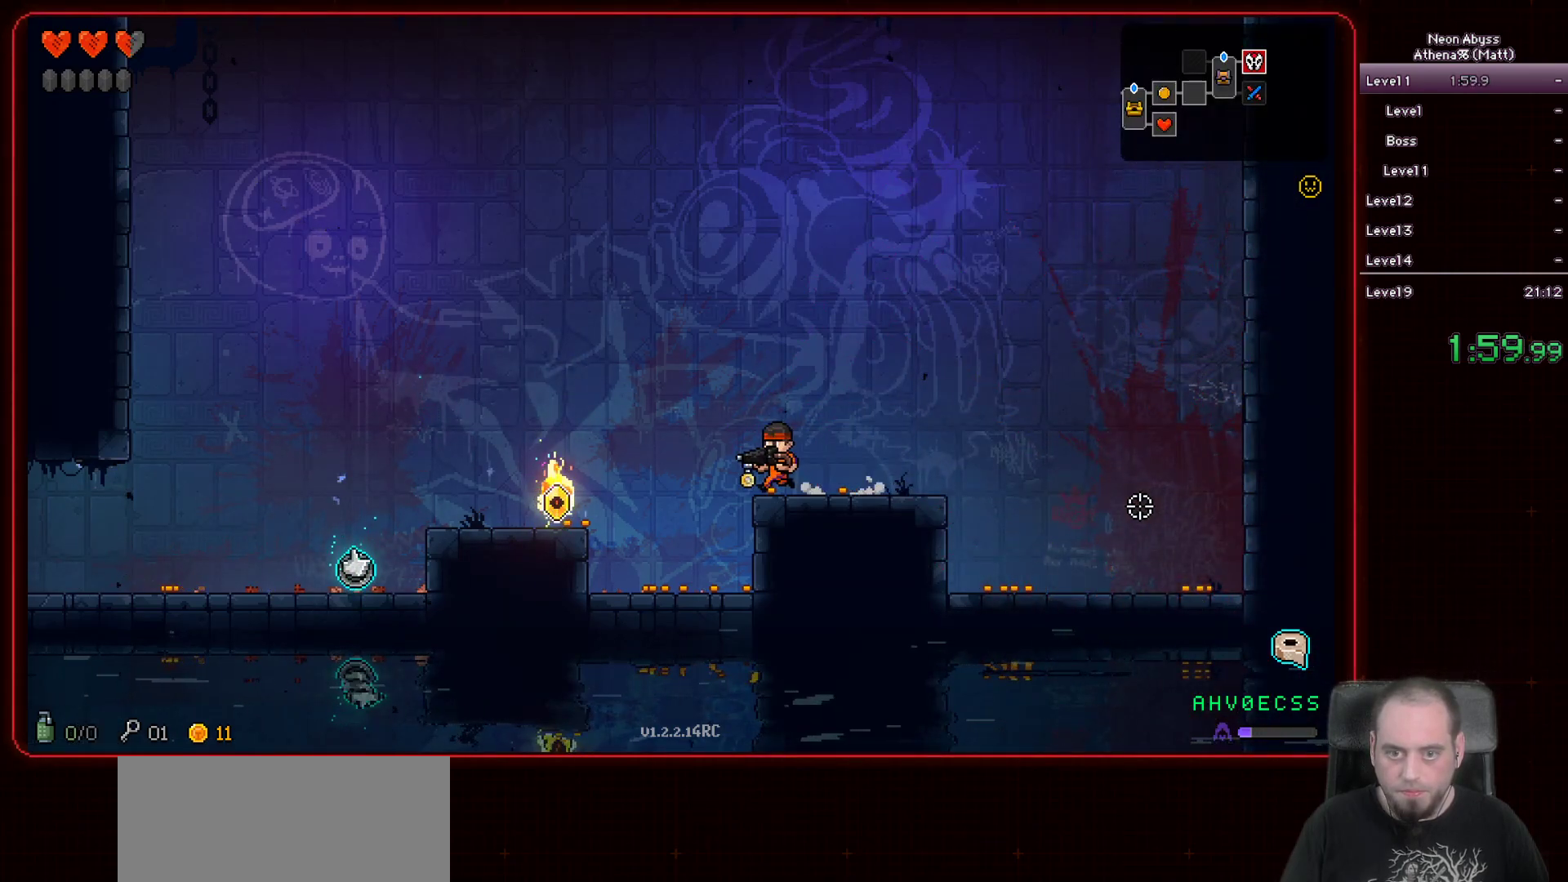
{"keys": ["a"], "mouse": [], "events": [[17, "space", "down"], [183, "space", "up"]]}
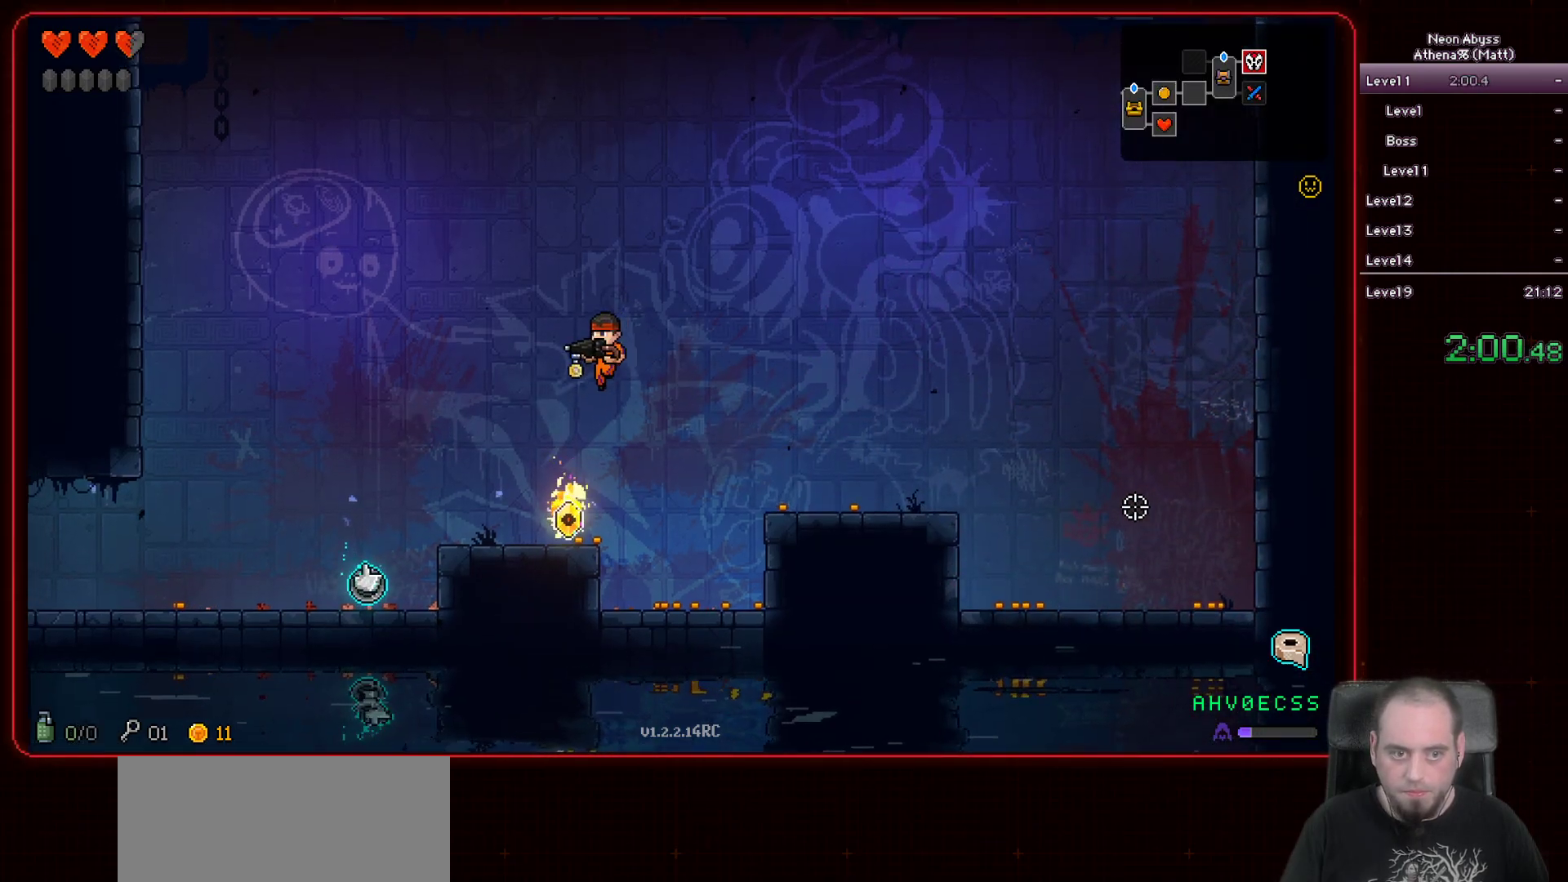
{"keys": ["a"], "mouse": [], "events": []}
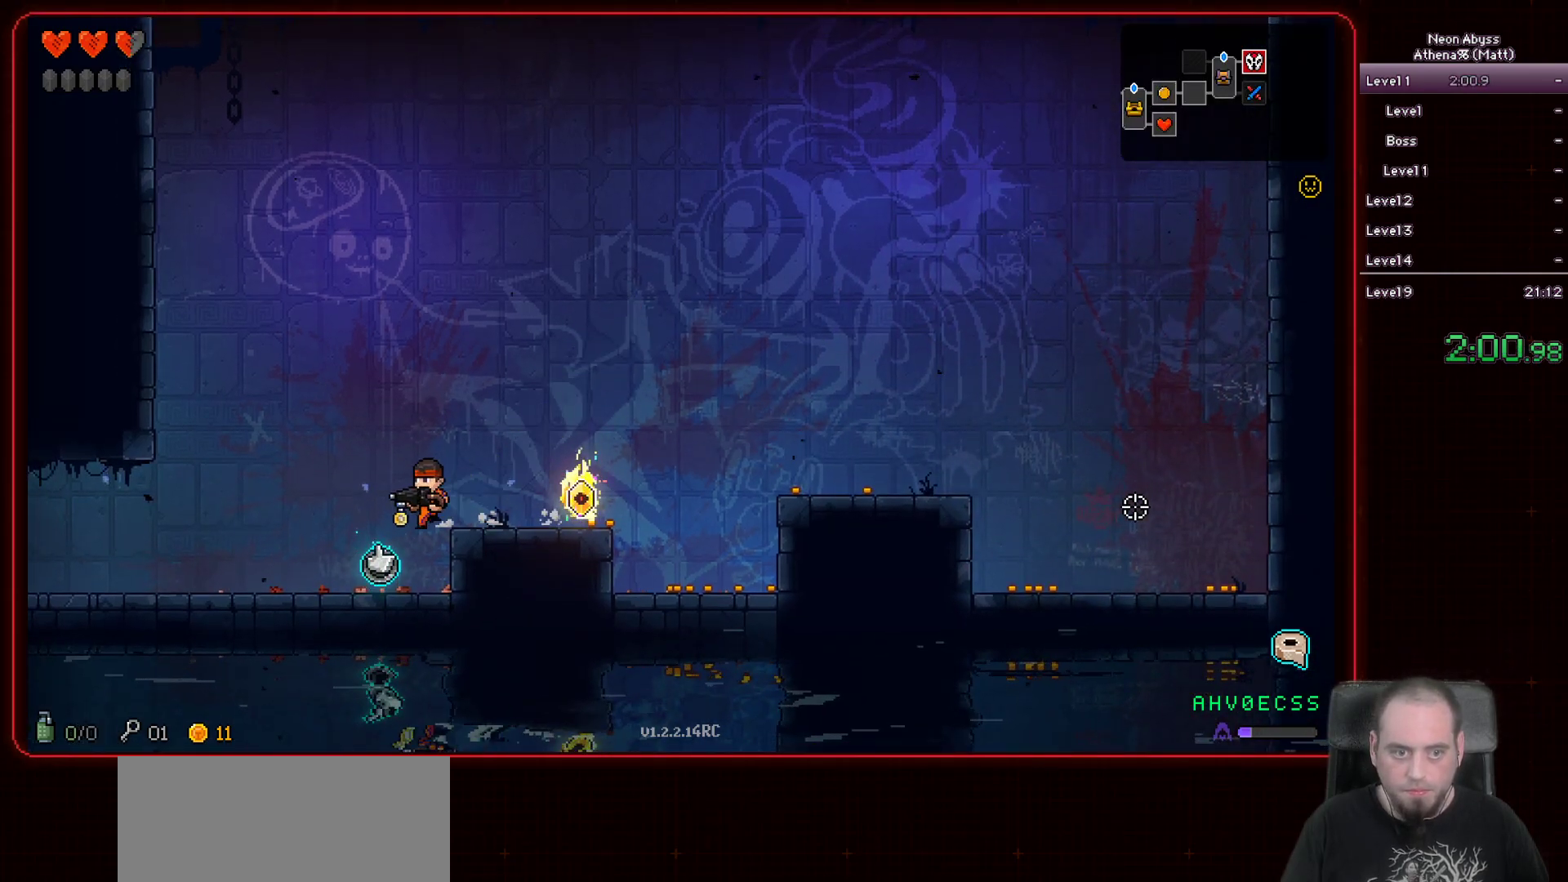
{"keys": ["d", "space"], "mouse": [], "events": [[133, "e", "down"], [167, "a", "up"], [233, "e", "up"], [317, "d", "down"], [383, "space", "down"]]}
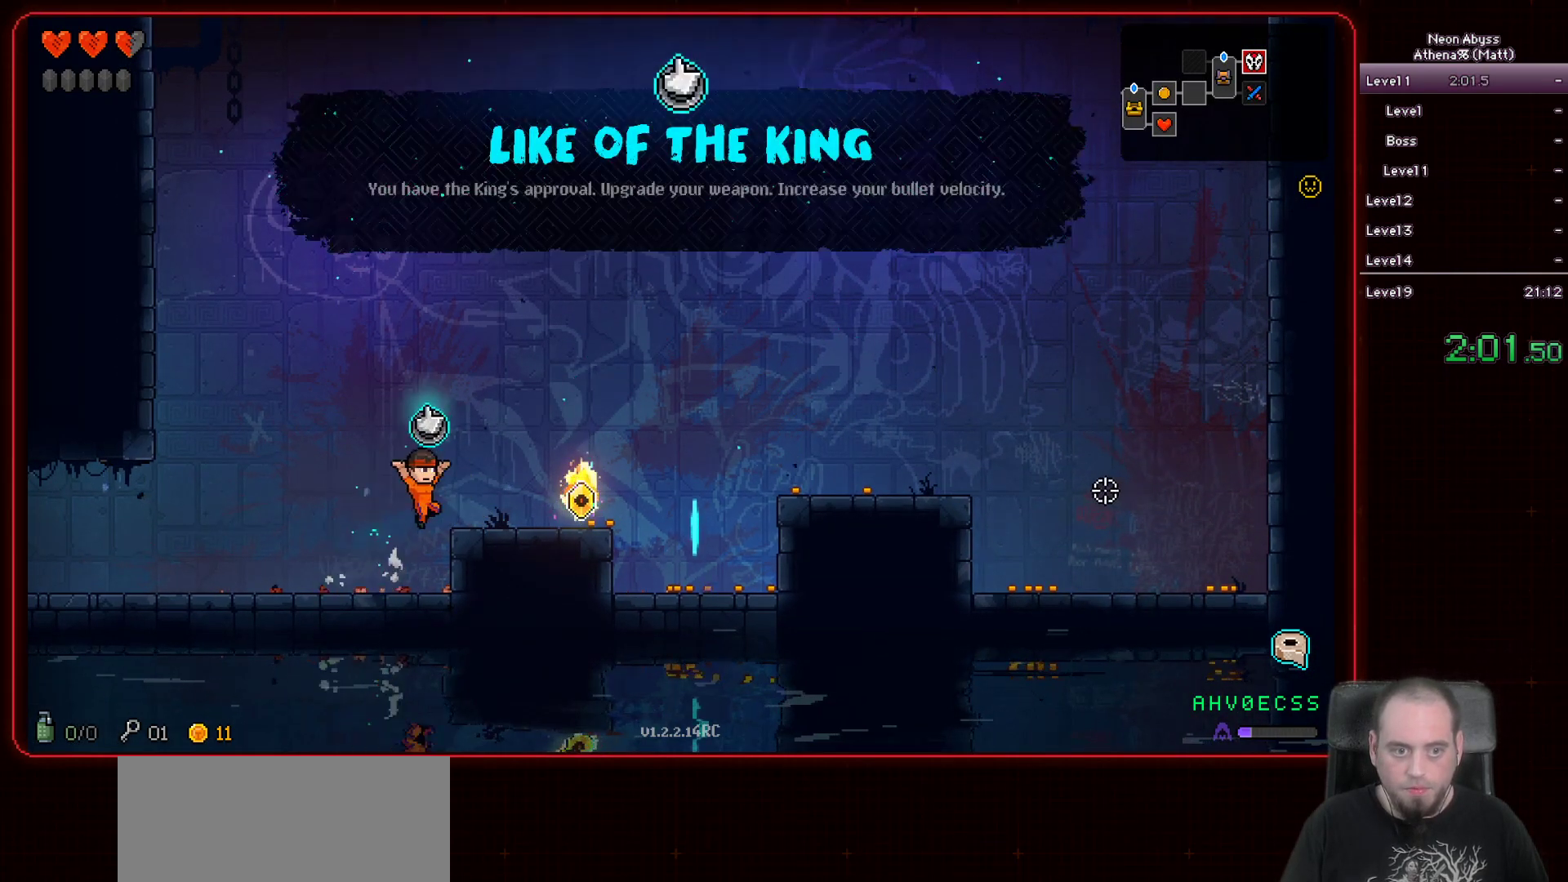
{"keys": ["d"], "mouse": [], "events": [[50, "space", "up"]]}
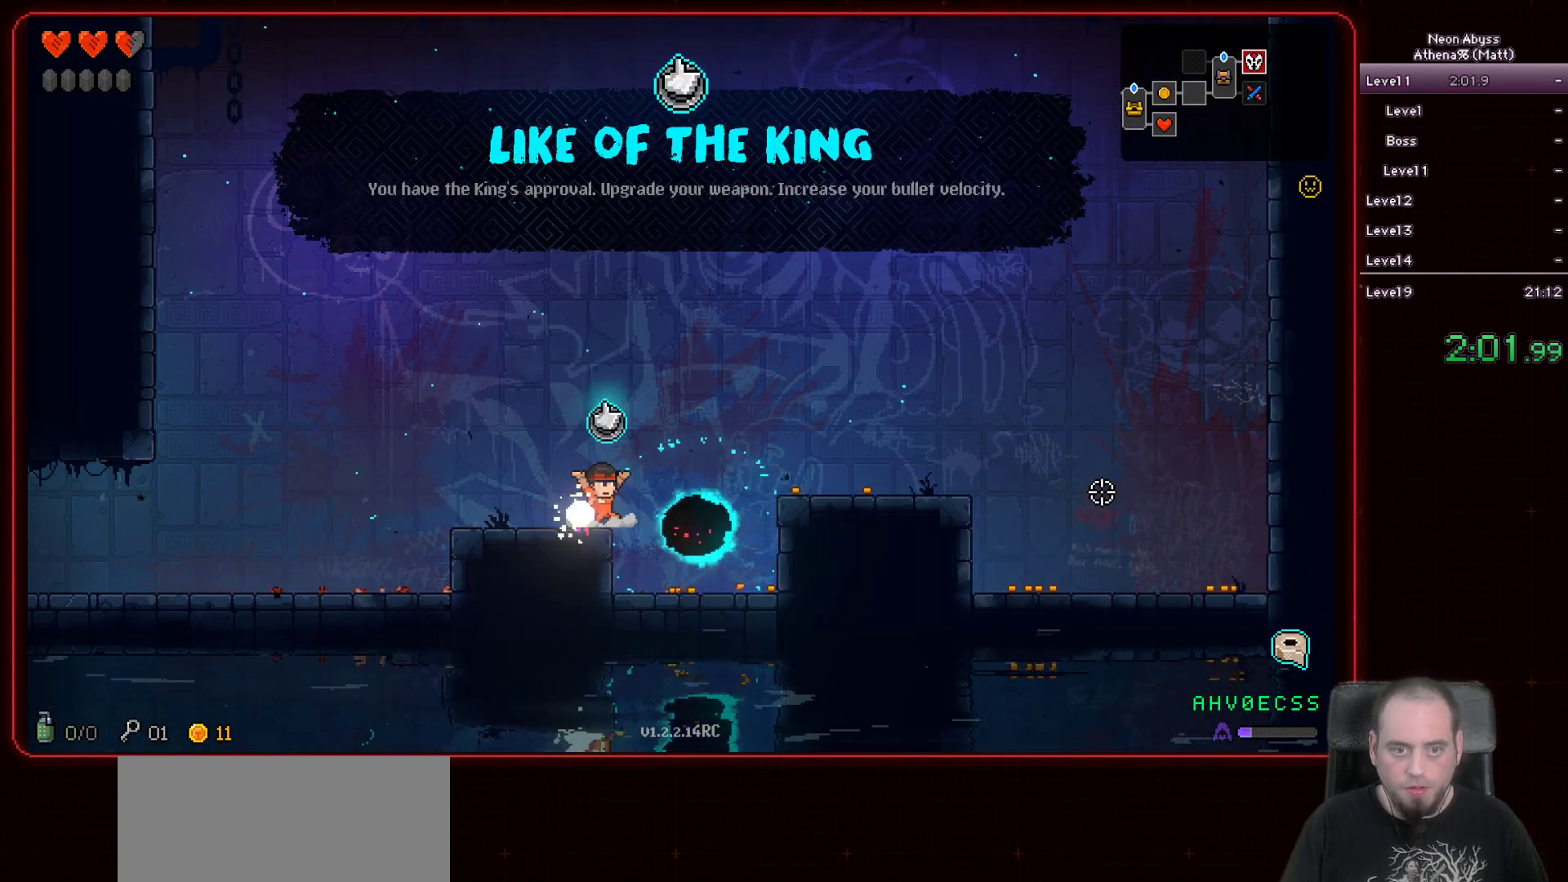
{"keys": [], "mouse": [], "events": [[250, "d", "up"], [300, "e", "down"], [383, "e", "up"]]}